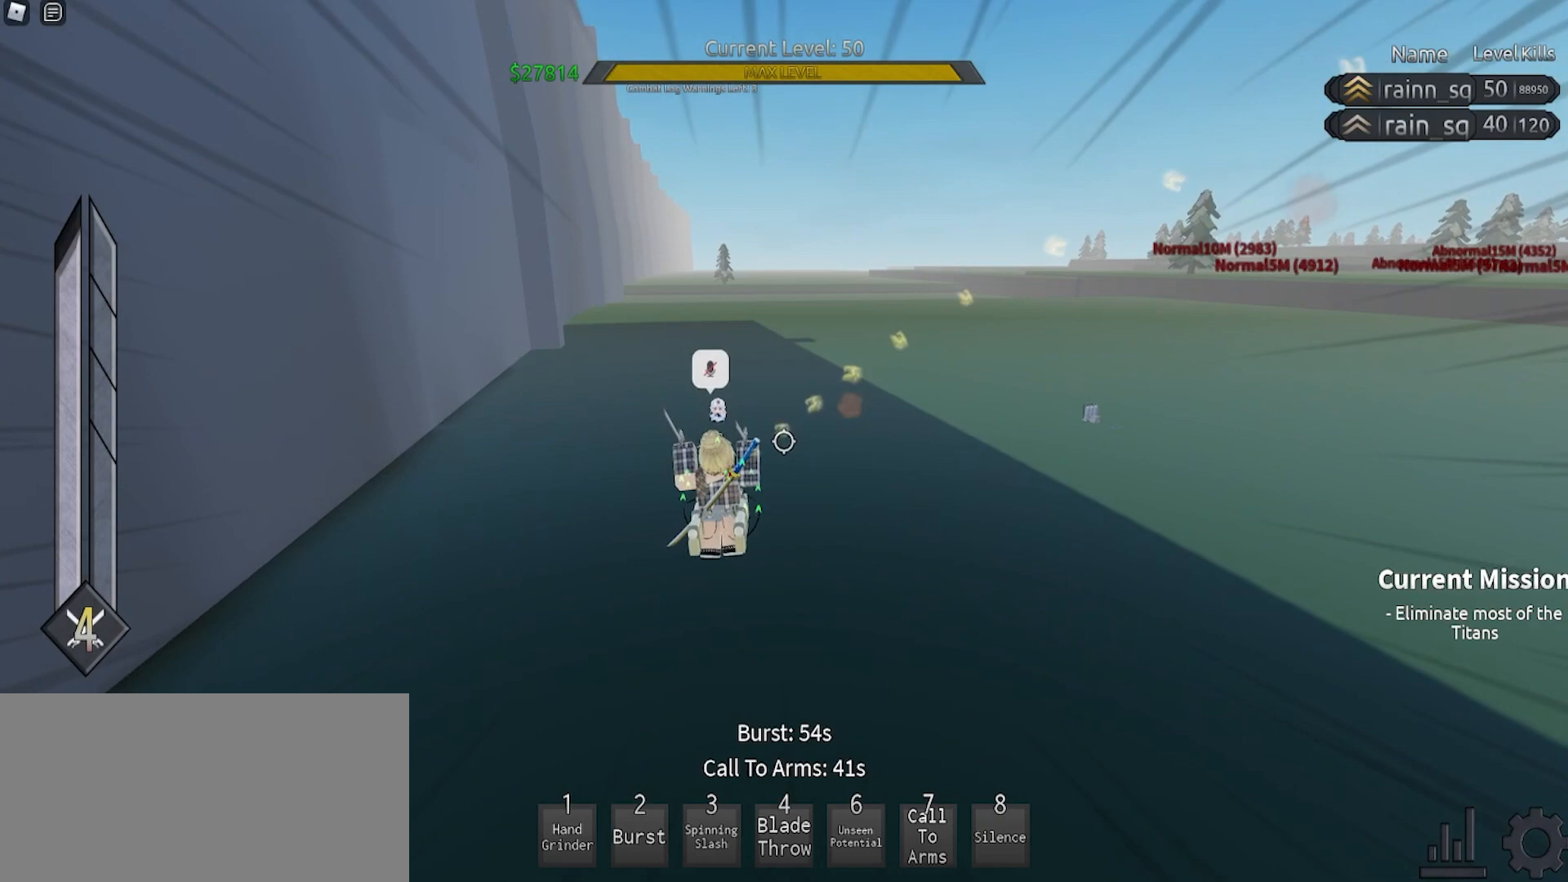
Gameplay with keyboard and mouse; each line is a JSON object with the keys and mouse buttons held at the frame after it. "events" lists presses ("down") and releases ("up") of "a", "ctrl", "d", "e", "f", "q", "r", "s", "shift", "space", "tab", "w", "mouse_left", "mouse_wheel", "mouse_right", "mouse_mb4" and "mouse_mb5" between this image and that frame as [ms after this image, input, new state], when the widget could be followed in between. "mouse_left", "mouse_wheel", "mouse_right", "mouse_mb4", "mouse_mb5" = the "left", "wheel", "right", "mb4", "mb5" buttons of the "mouse" list. No other keys are recorded. "wheel" means that the mouse wheel is clicked or scrolled. Mouse movement is not recorded.
{"keys": ["w"], "mouse": ["right"], "events": [[233, "shift", "down"], [333, "shift", "up"], [400, "mouse_right", "down"]]}
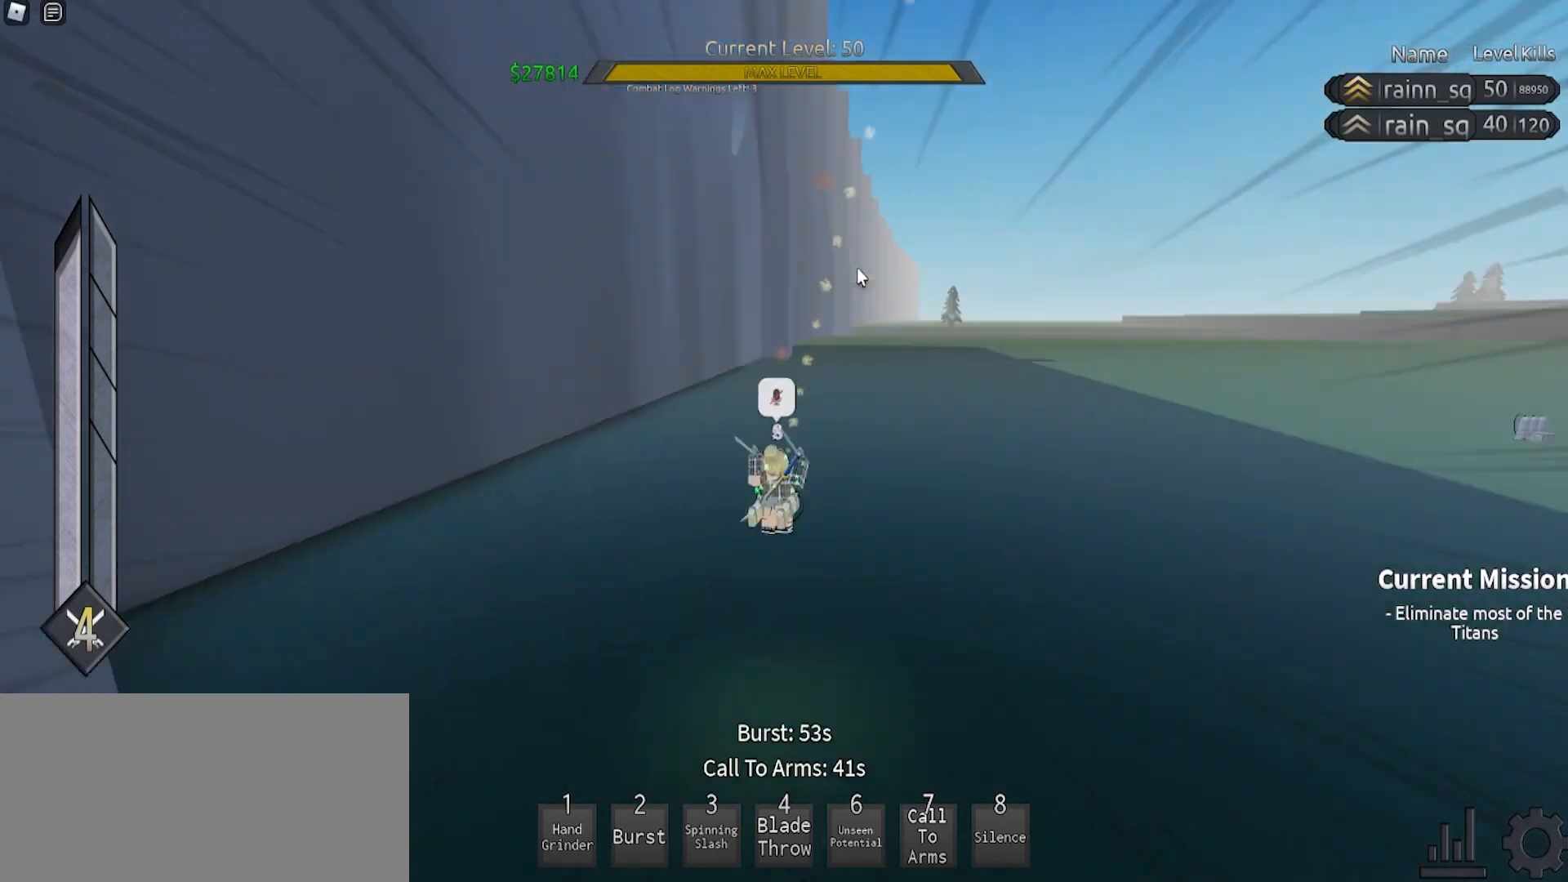
{"keys": ["e", "q", "space", "w"], "mouse": [], "events": [[67, "d", "down"], [133, "mouse_right", "up"], [233, "d", "up"], [367, "q", "down"], [367, "space", "down"], [400, "e", "down"]]}
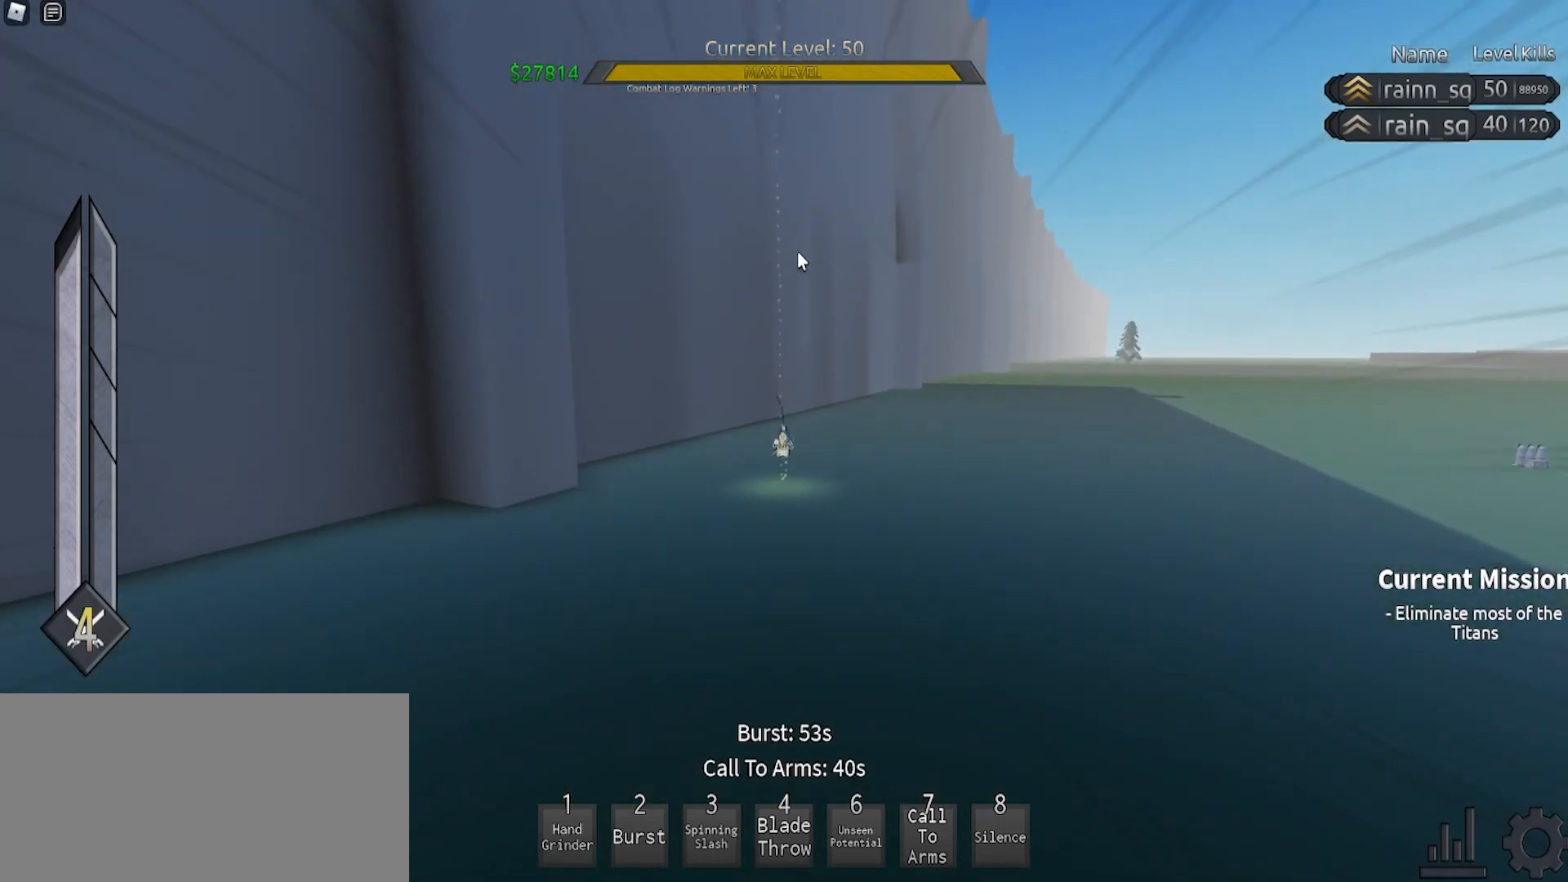
{"keys": [], "mouse": ["right"], "events": [[100, "d", "down"], [433, "d", "up"], [433, "e", "up"], [433, "q", "up"], [433, "space", "up"], [433, "w", "up"], [500, "mouse_right", "down"]]}
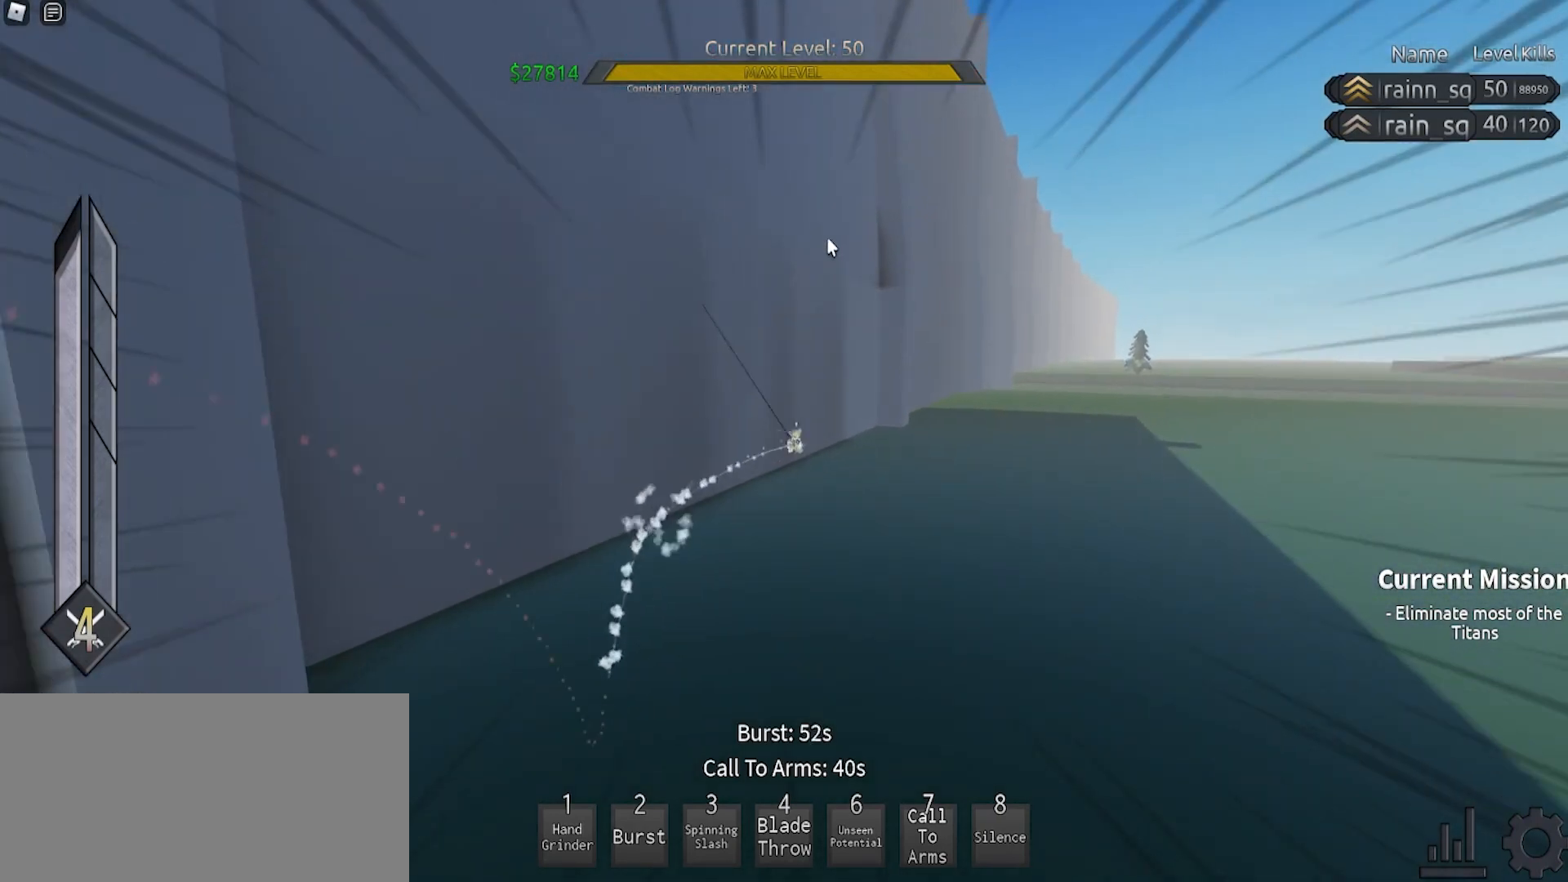
{"keys": ["d", "e", "q", "space", "w"], "mouse": ["right"], "events": [[67, "e", "down"], [67, "q", "down"], [67, "space", "down"], [67, "w", "down"], [167, "d", "down"]]}
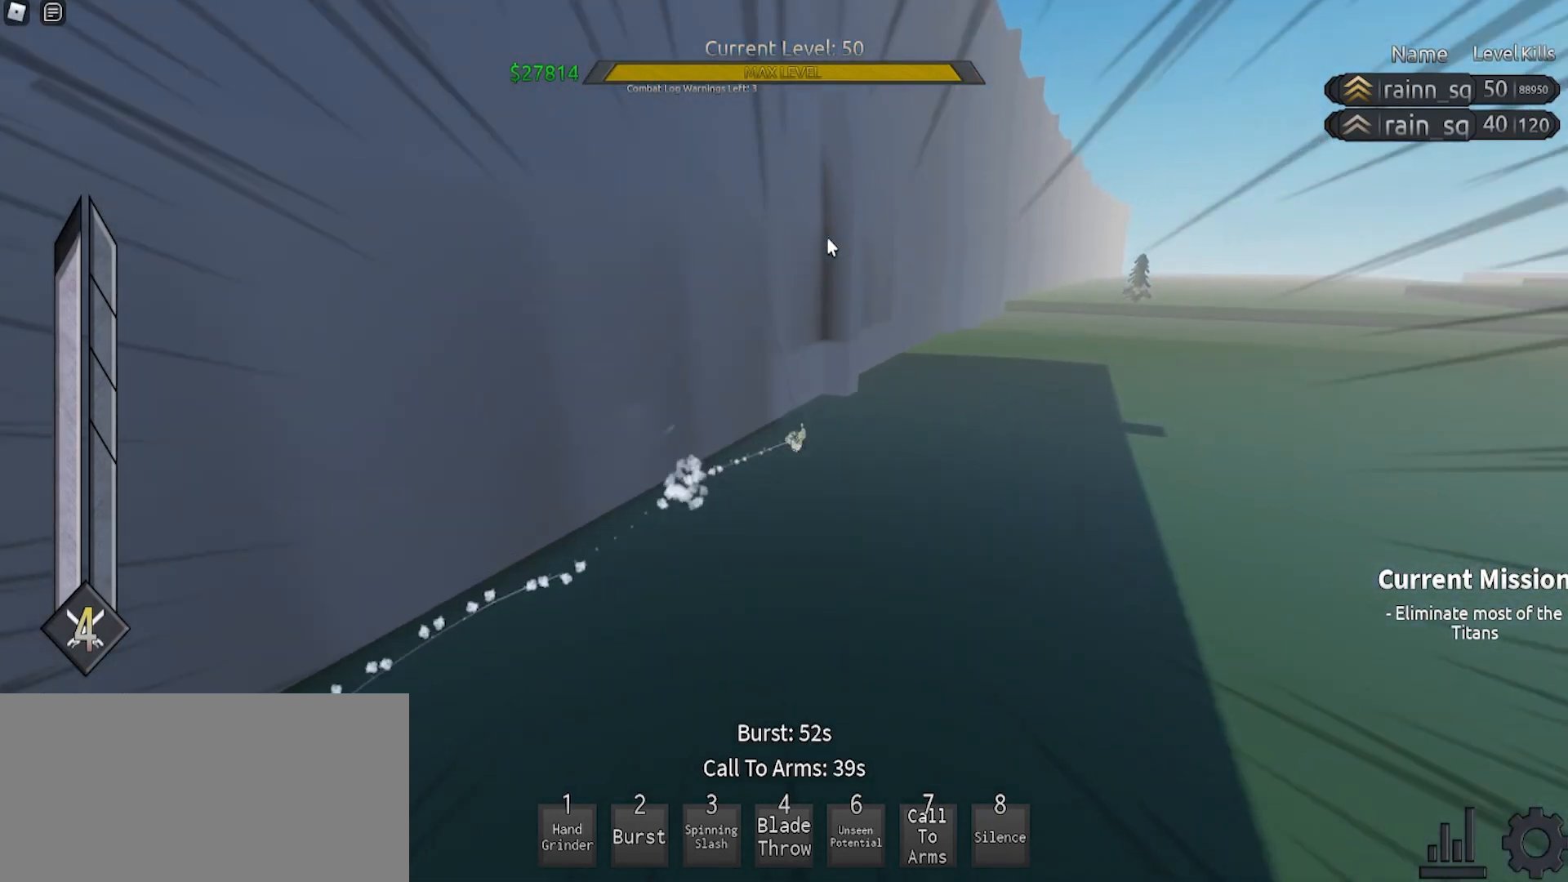
{"keys": ["d", "e", "q", "space", "w"], "mouse": ["right"], "events": [[233, "w", "up"], [267, "d", "up"], [267, "q", "up"], [300, "e", "up"], [300, "space", "up"], [433, "e", "down"], [433, "q", "down"], [433, "space", "down"], [433, "w", "down"], [500, "d", "down"]]}
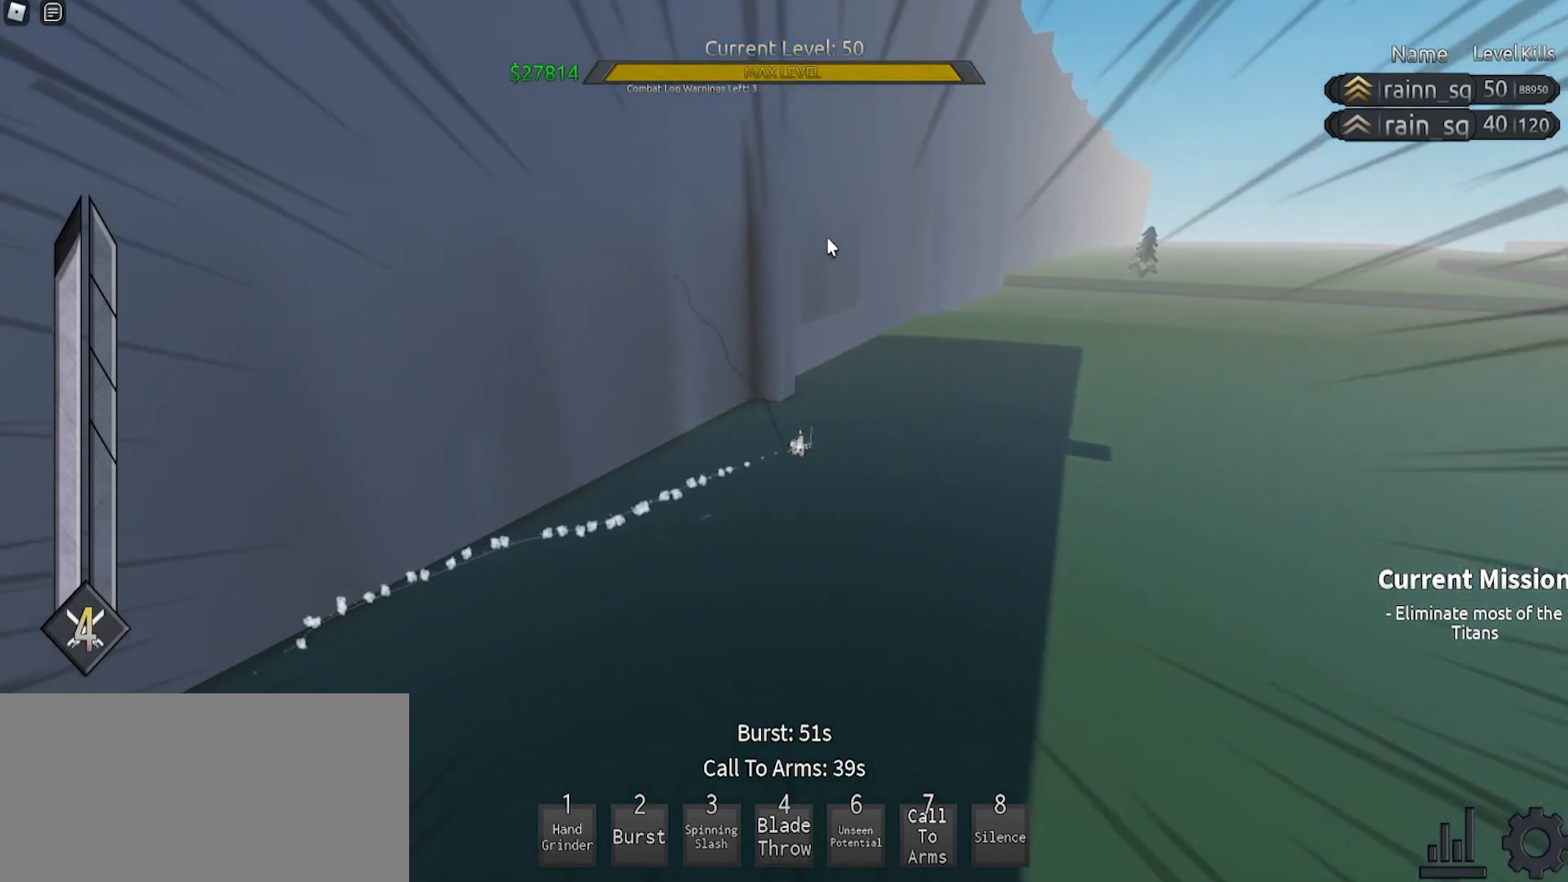
{"keys": ["e", "q", "space", "w"], "mouse": ["right"], "events": [[500, "d", "up"]]}
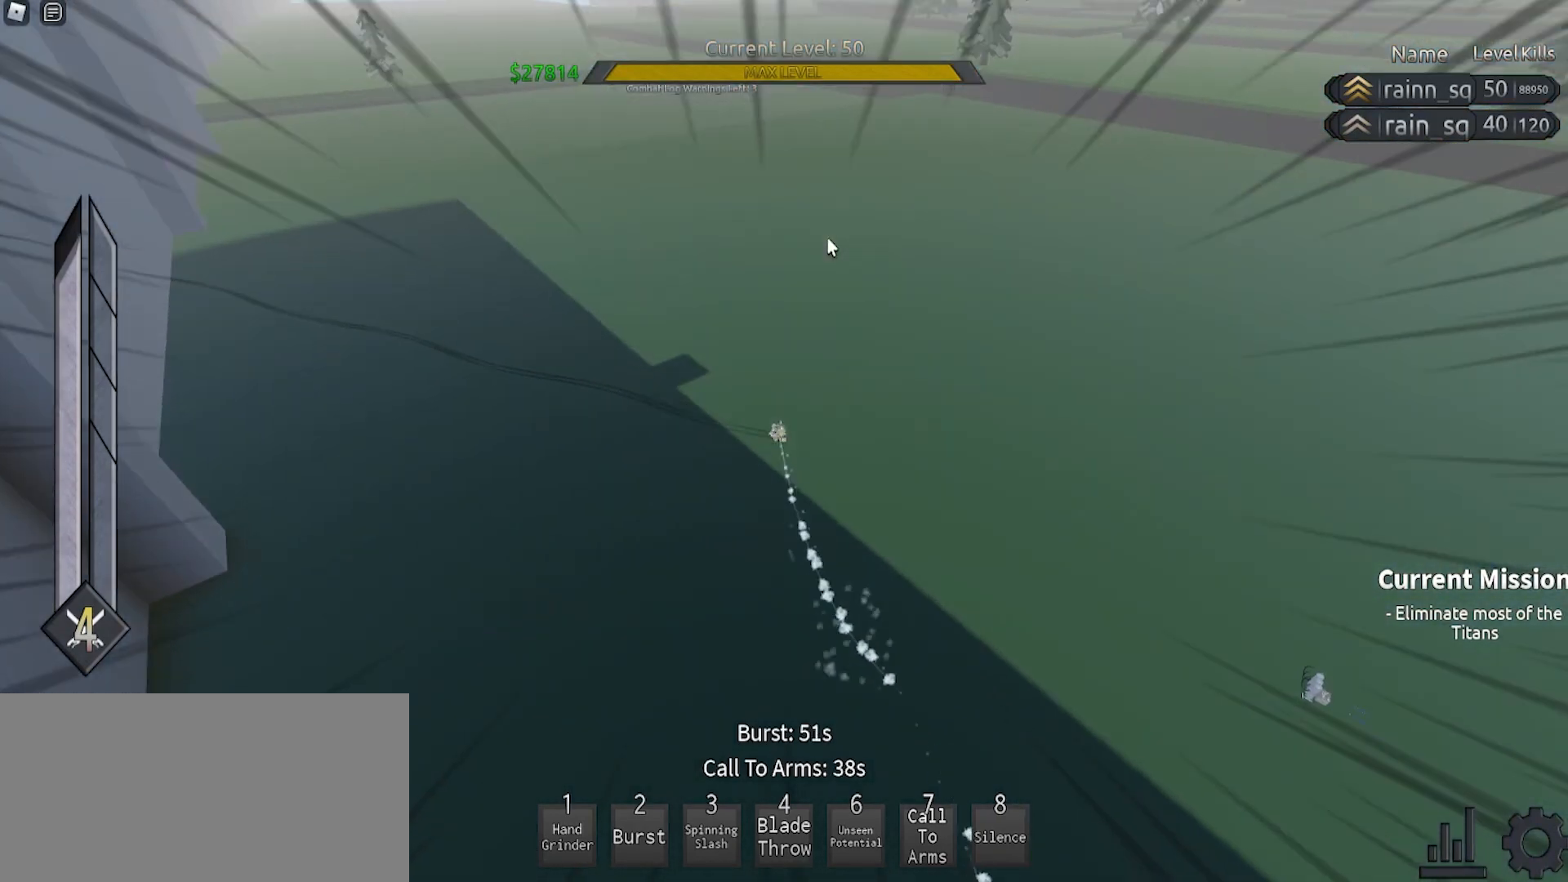
{"keys": ["e", "q", "space", "w"], "mouse": ["right"], "events": [[33, "e", "up"], [33, "q", "up"], [33, "space", "up"], [67, "w", "up"], [167, "e", "down"], [167, "q", "down"], [167, "space", "down"], [167, "w", "down"]]}
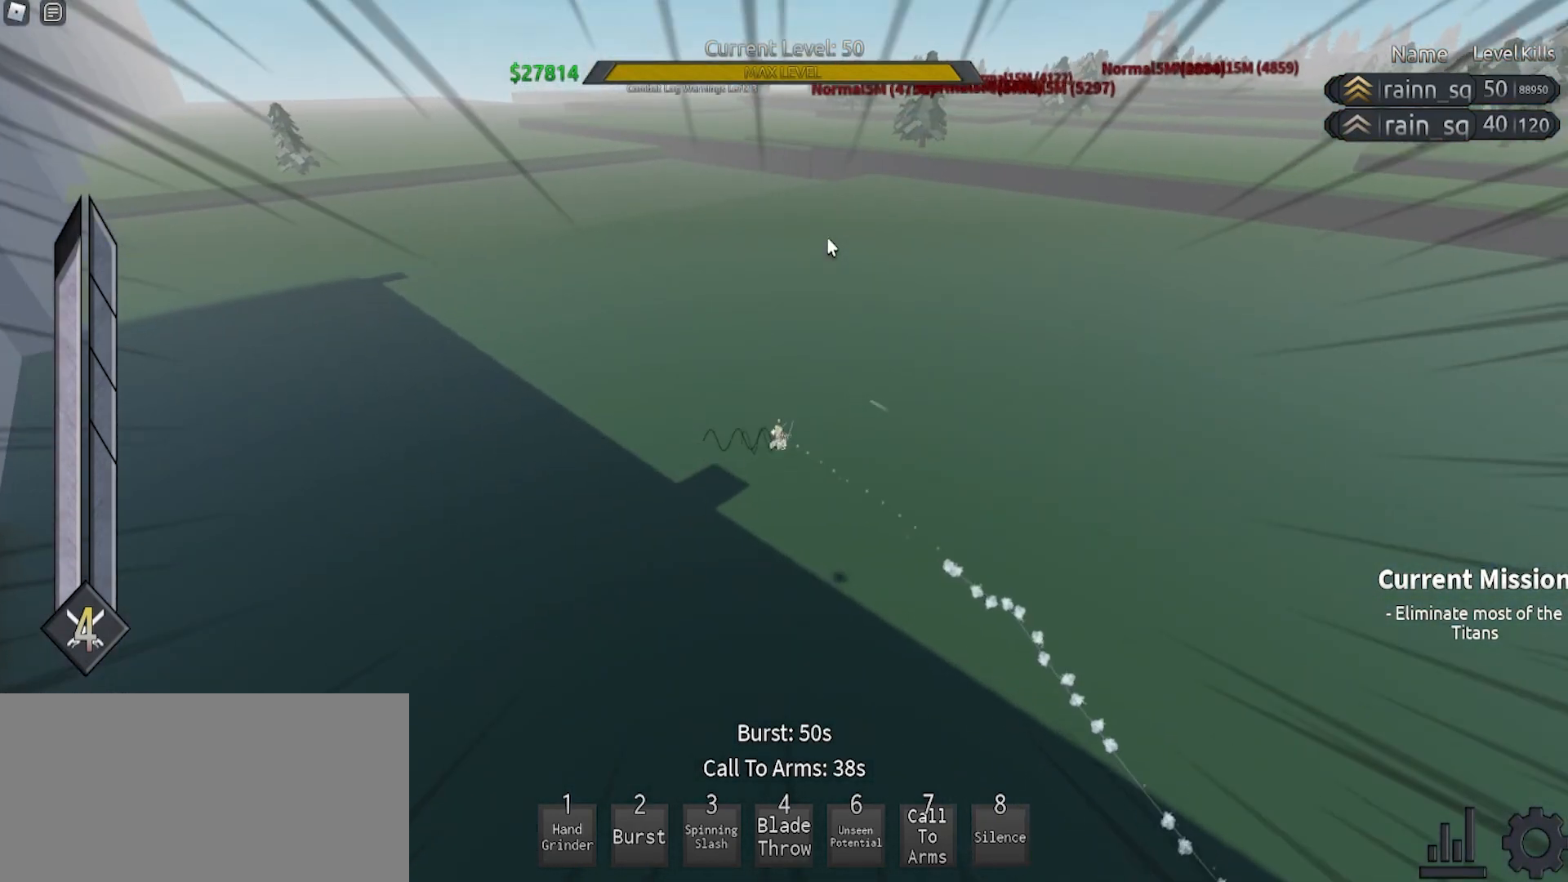
{"keys": ["e", "q", "space", "w"], "mouse": ["right"], "events": [[233, "e", "up"], [233, "q", "up"], [233, "space", "up"], [233, "w", "up"], [367, "e", "down"], [367, "q", "down"], [367, "space", "down"], [367, "w", "down"]]}
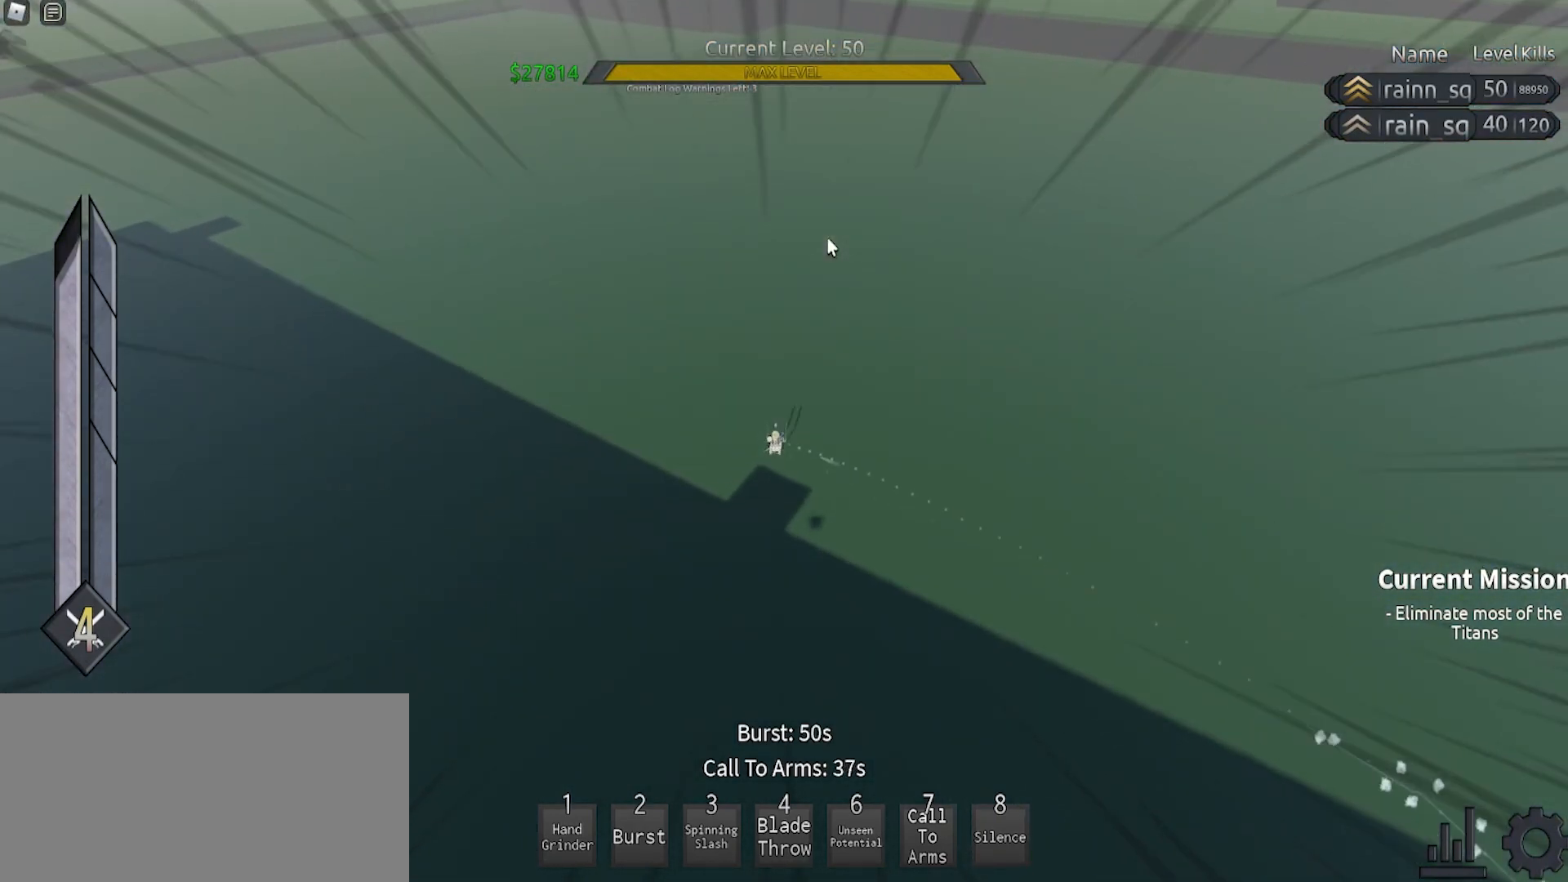
{"keys": [], "mouse": ["right"], "events": [[367, "space", "up"], [433, "e", "up"], [467, "q", "up"], [467, "w", "up"]]}
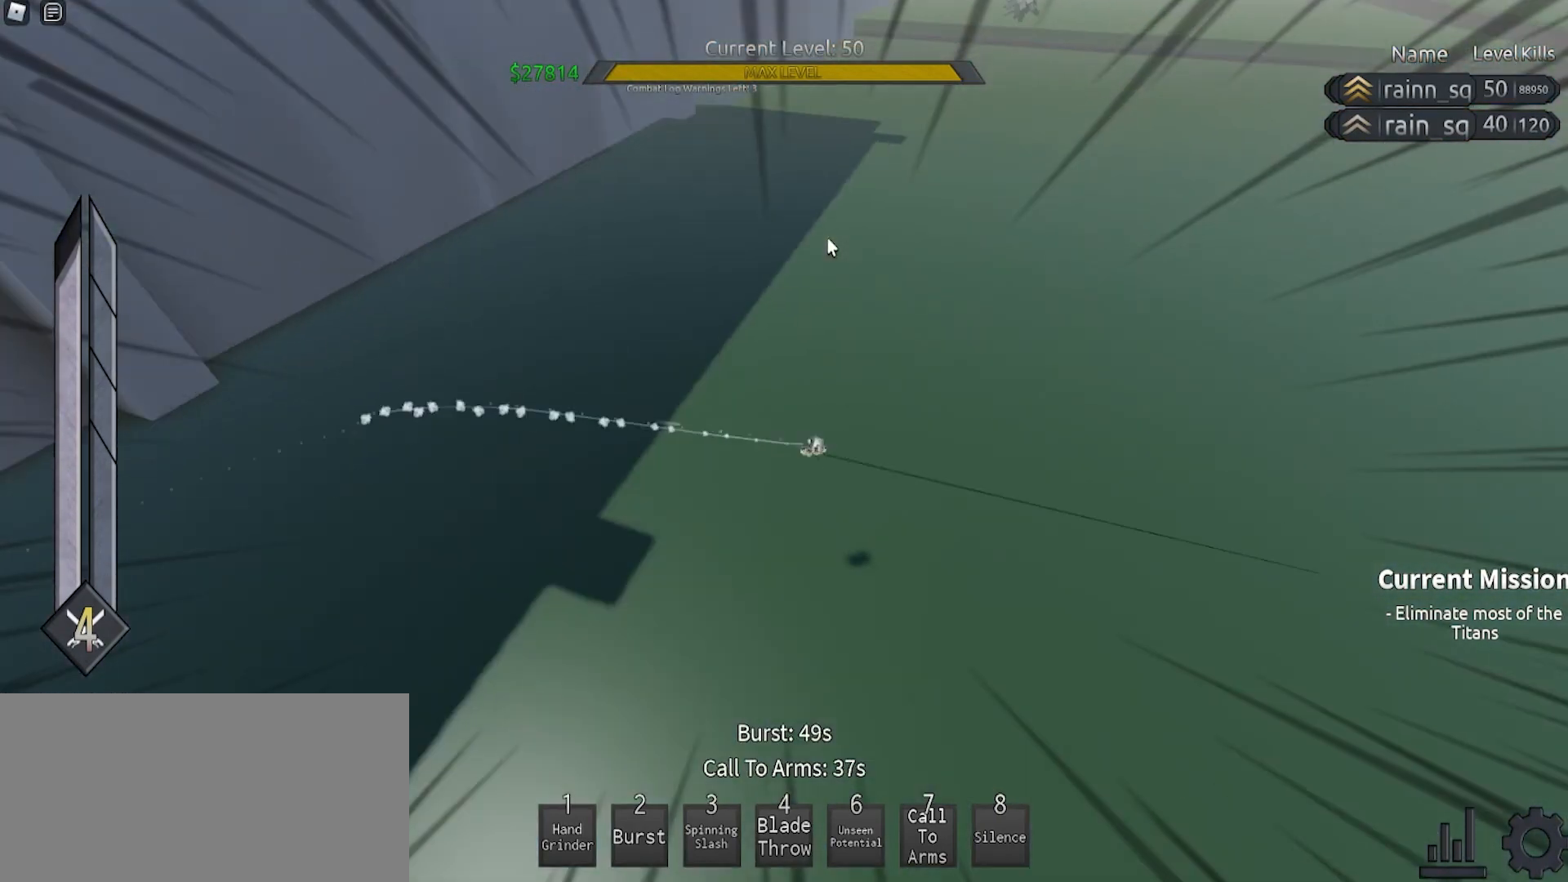
{"keys": ["a", "s"], "mouse": [], "events": [[233, "s", "down"], [300, "a", "down"], [500, "mouse_right", "up"]]}
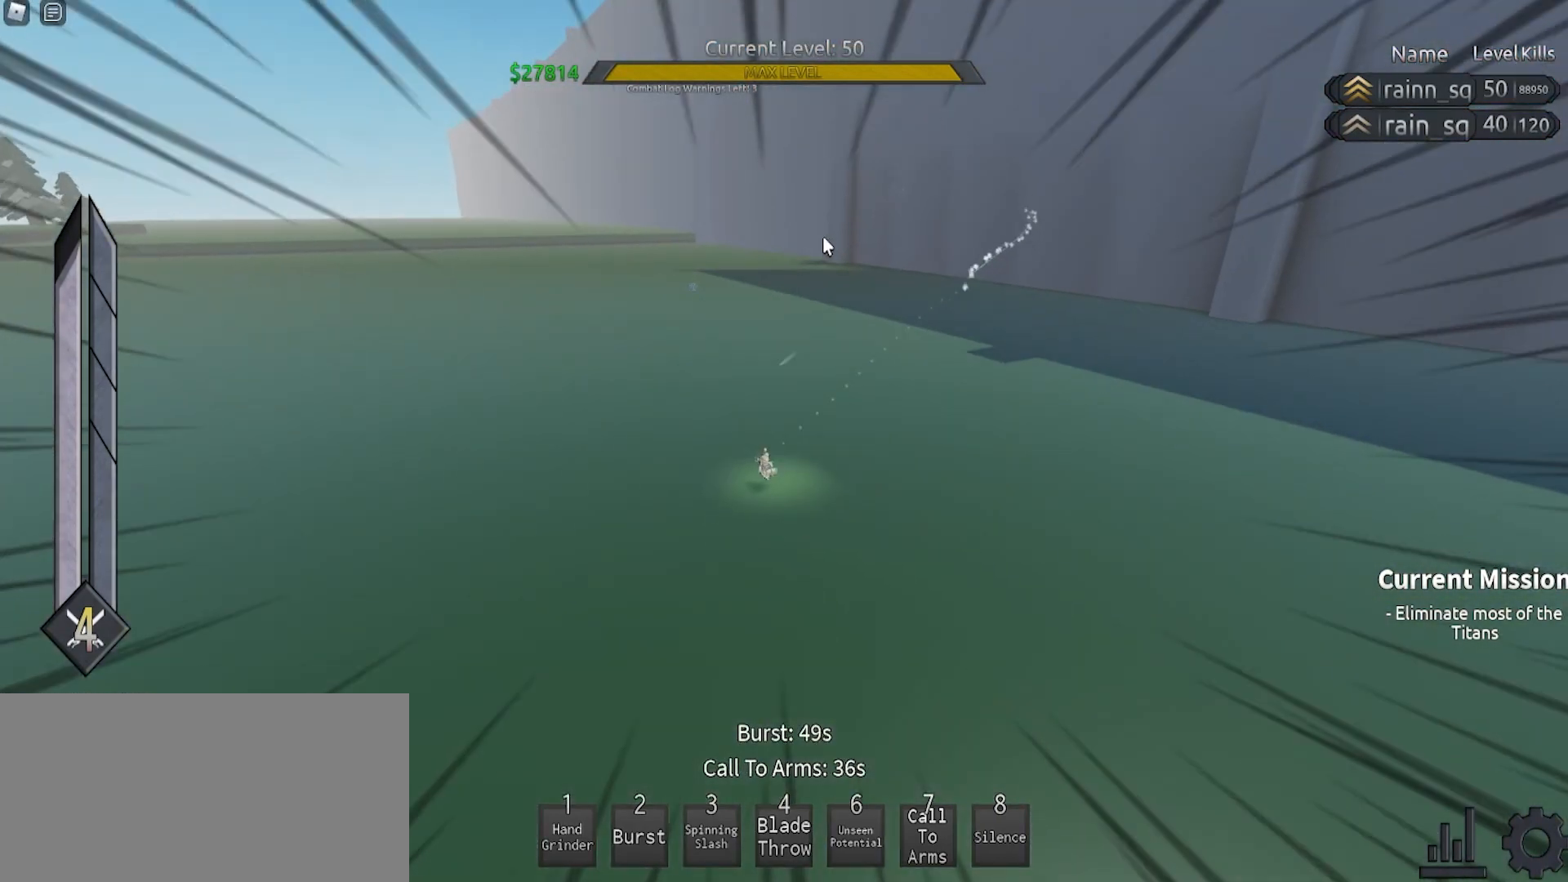
{"keys": ["a", "s"], "mouse": [], "events": []}
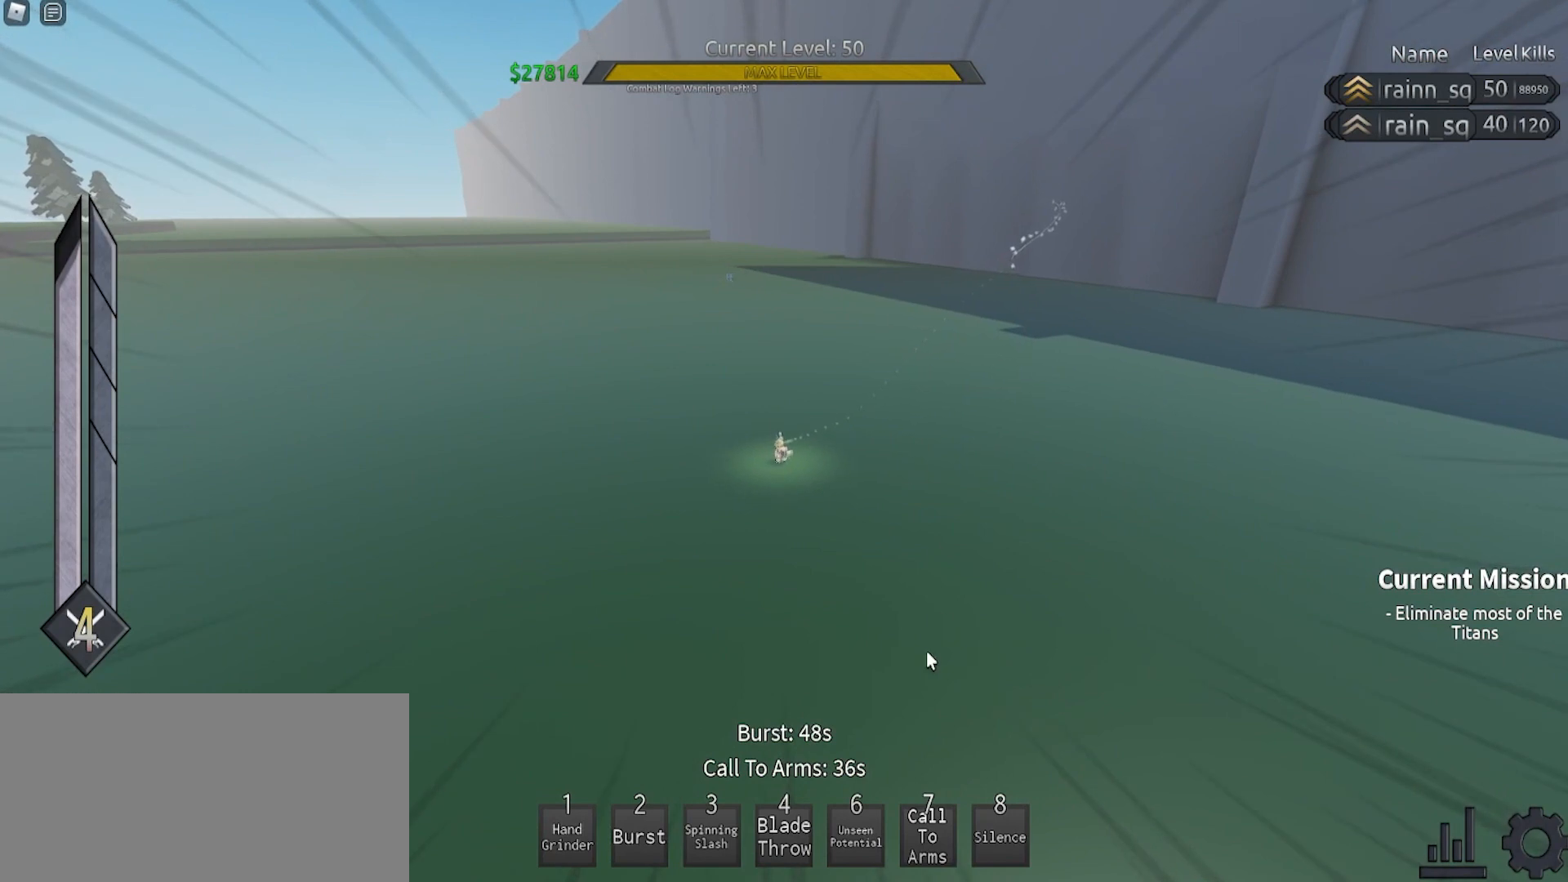
{"keys": ["a", "w"], "mouse": [], "events": [[33, "s", "up"], [200, "w", "down"], [267, "w", "up"], [367, "w", "down"]]}
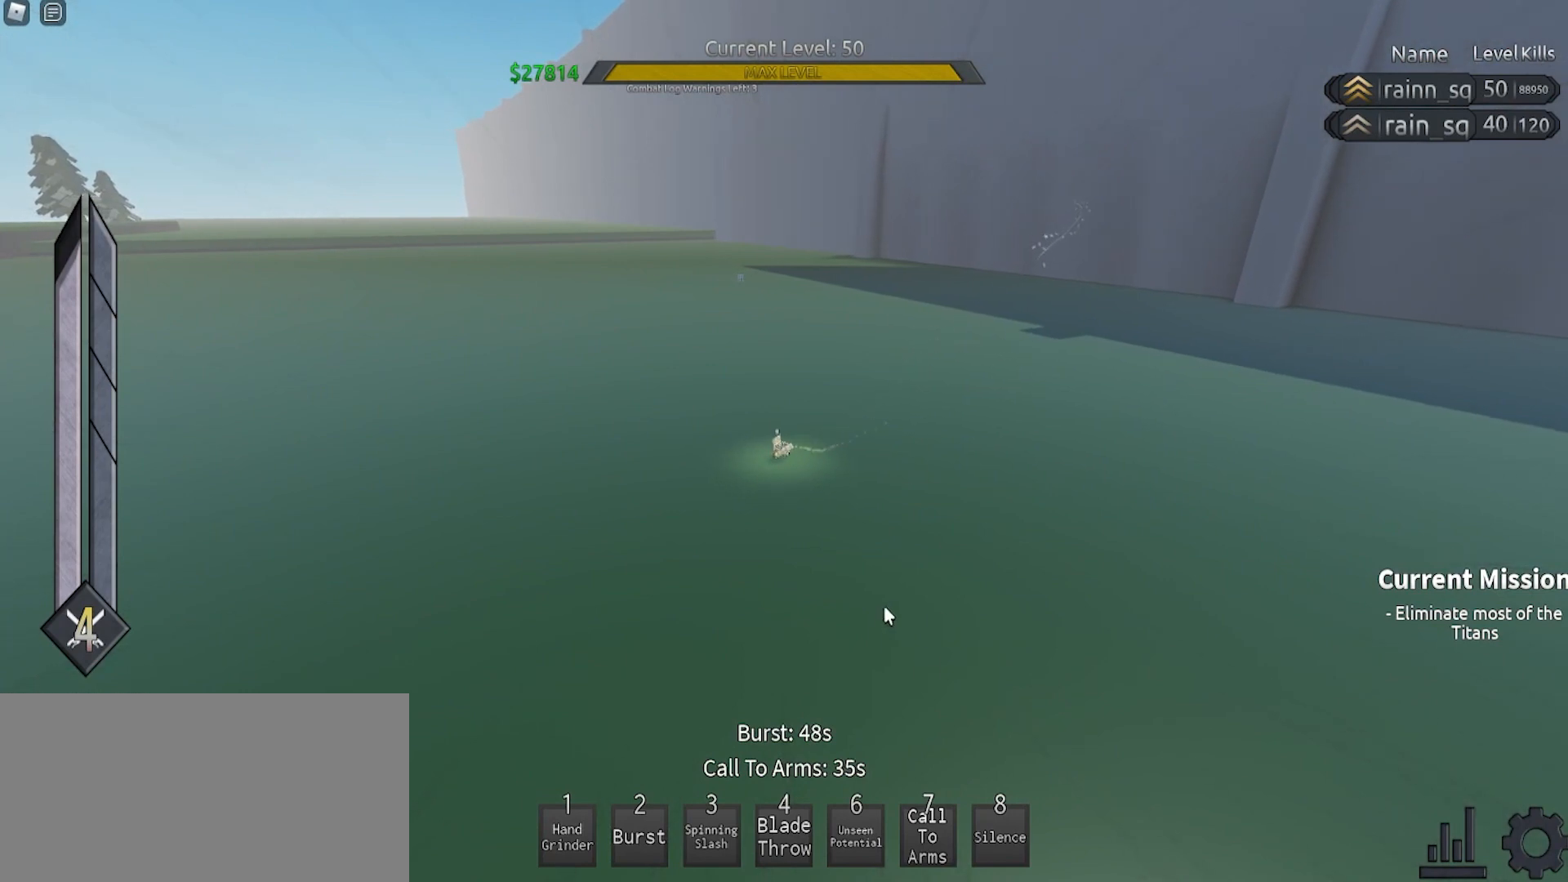
{"keys": [], "mouse": [], "events": [[33, "w", "up"], [100, "a", "up"]]}
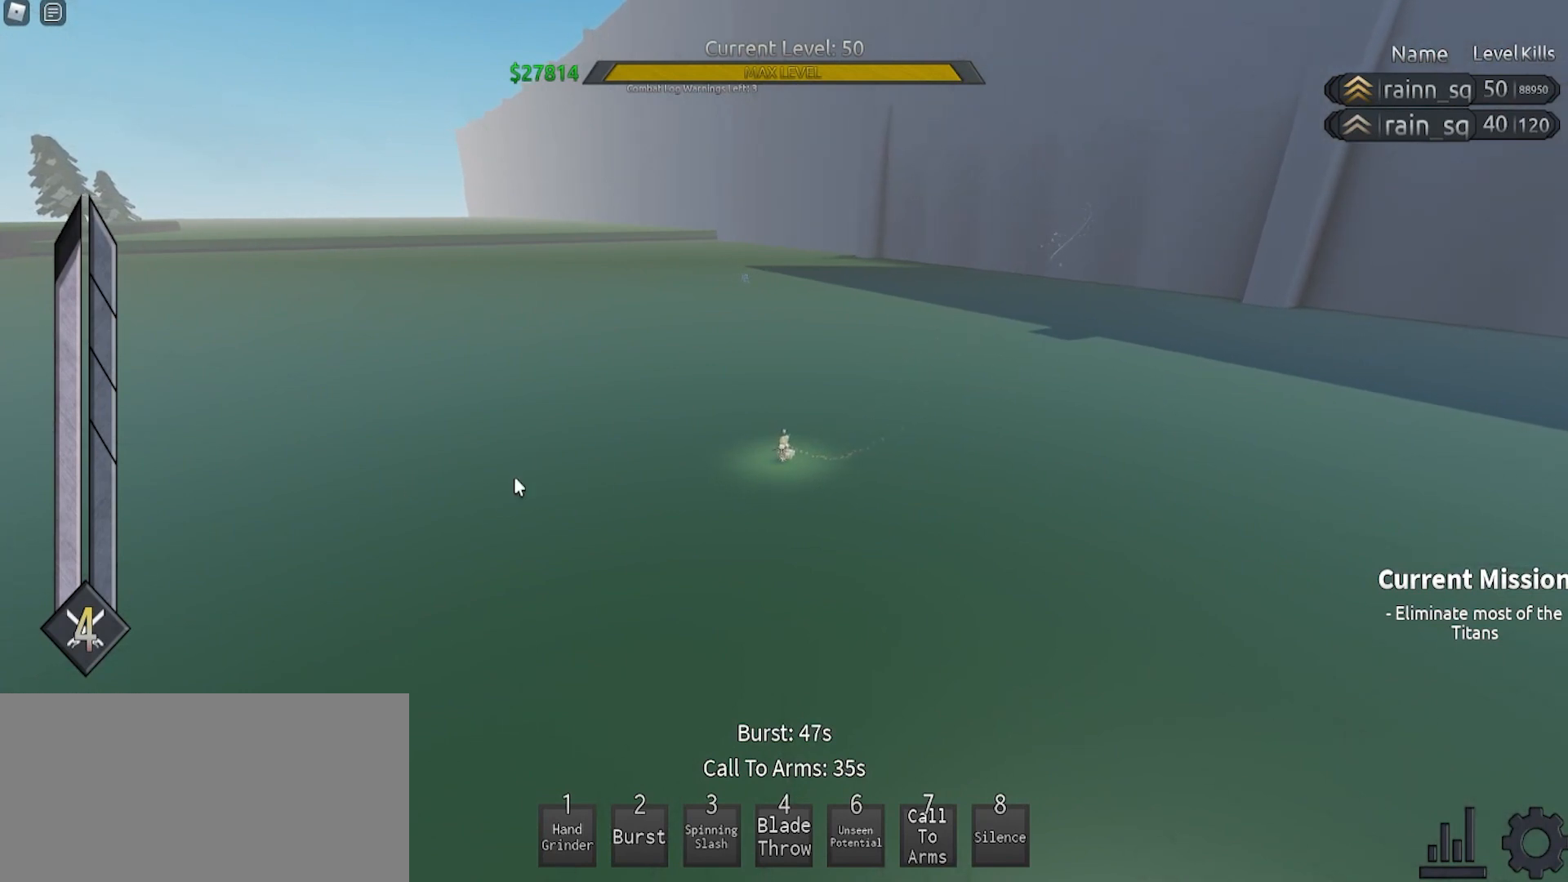
{"keys": [], "mouse": ["mb5"], "events": [[500, "mouse_mb5", "down"]]}
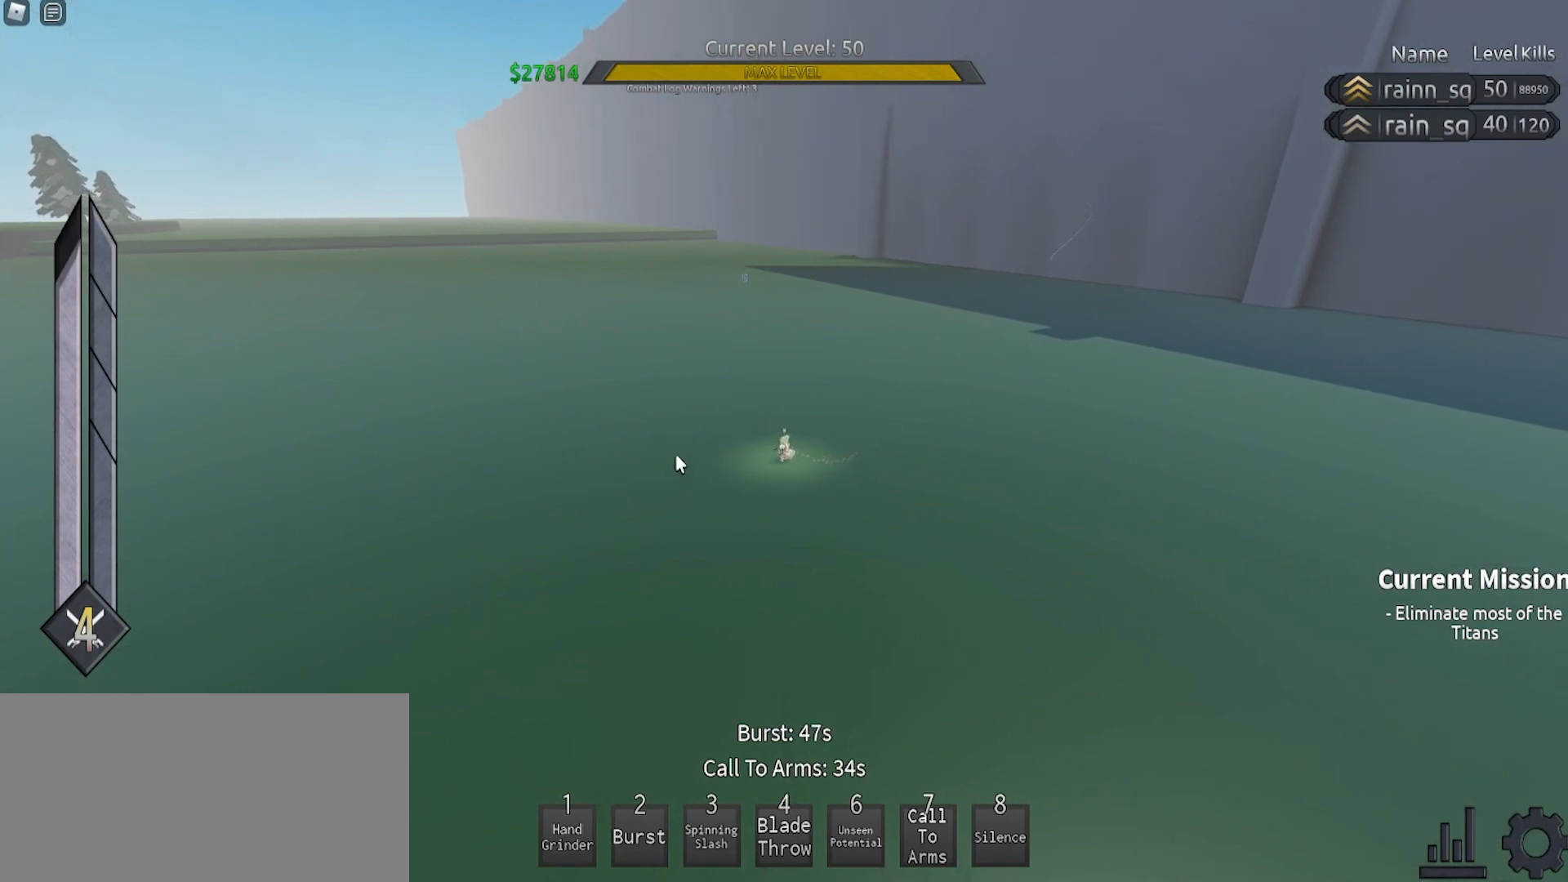
{"keys": ["w"], "mouse": ["mb4"], "events": [[167, "mouse_mb5", "up"], [267, "mouse_mb4", "down"], [267, "w", "down"], [333, "w", "up"], [400, "mouse_mb4", "up"], [433, "w", "down"], [500, "mouse_mb4", "down"]]}
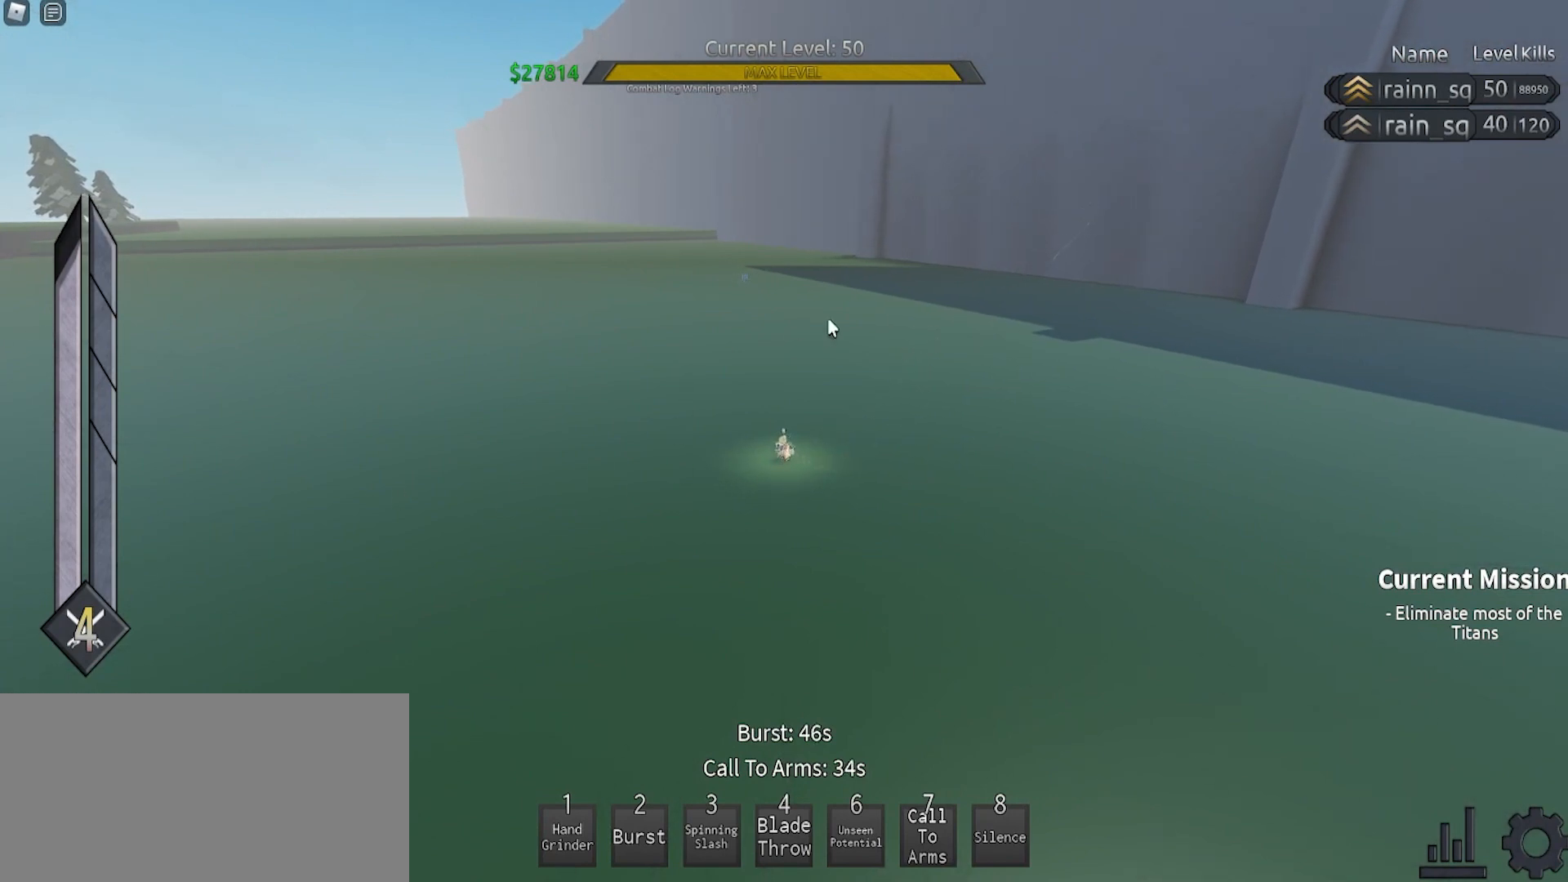
{"keys": [], "mouse": [], "events": [[33, "w", "up"], [67, "mouse_mb4", "up"], [200, "mouse_mb4", "down"], [333, "mouse_mb4", "up"]]}
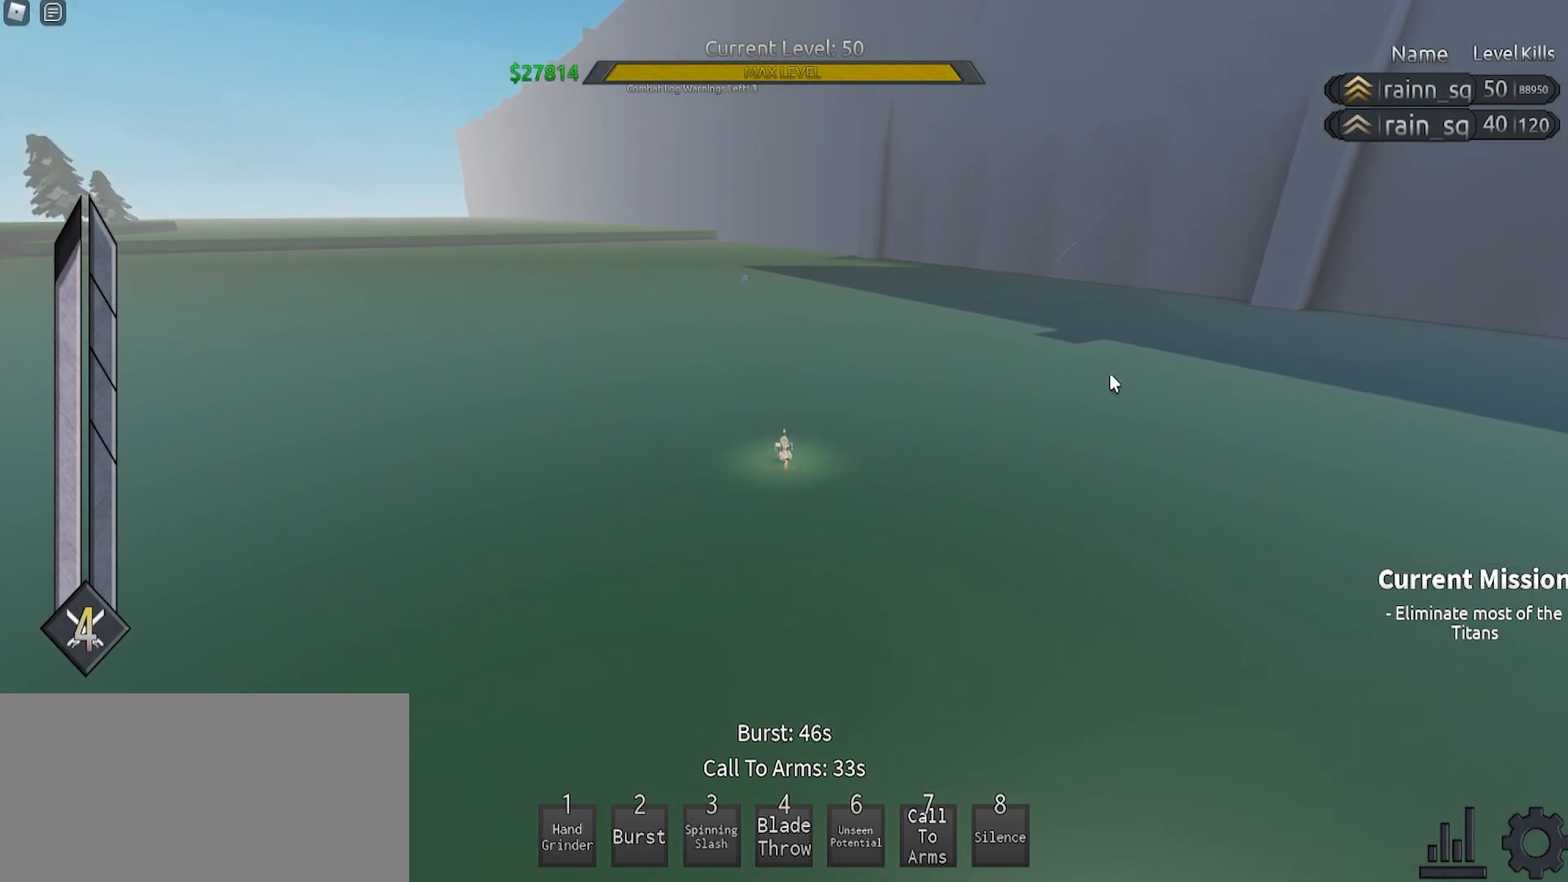
{"keys": [], "mouse": [], "events": [[400, "w", "down"], [467, "w", "up"]]}
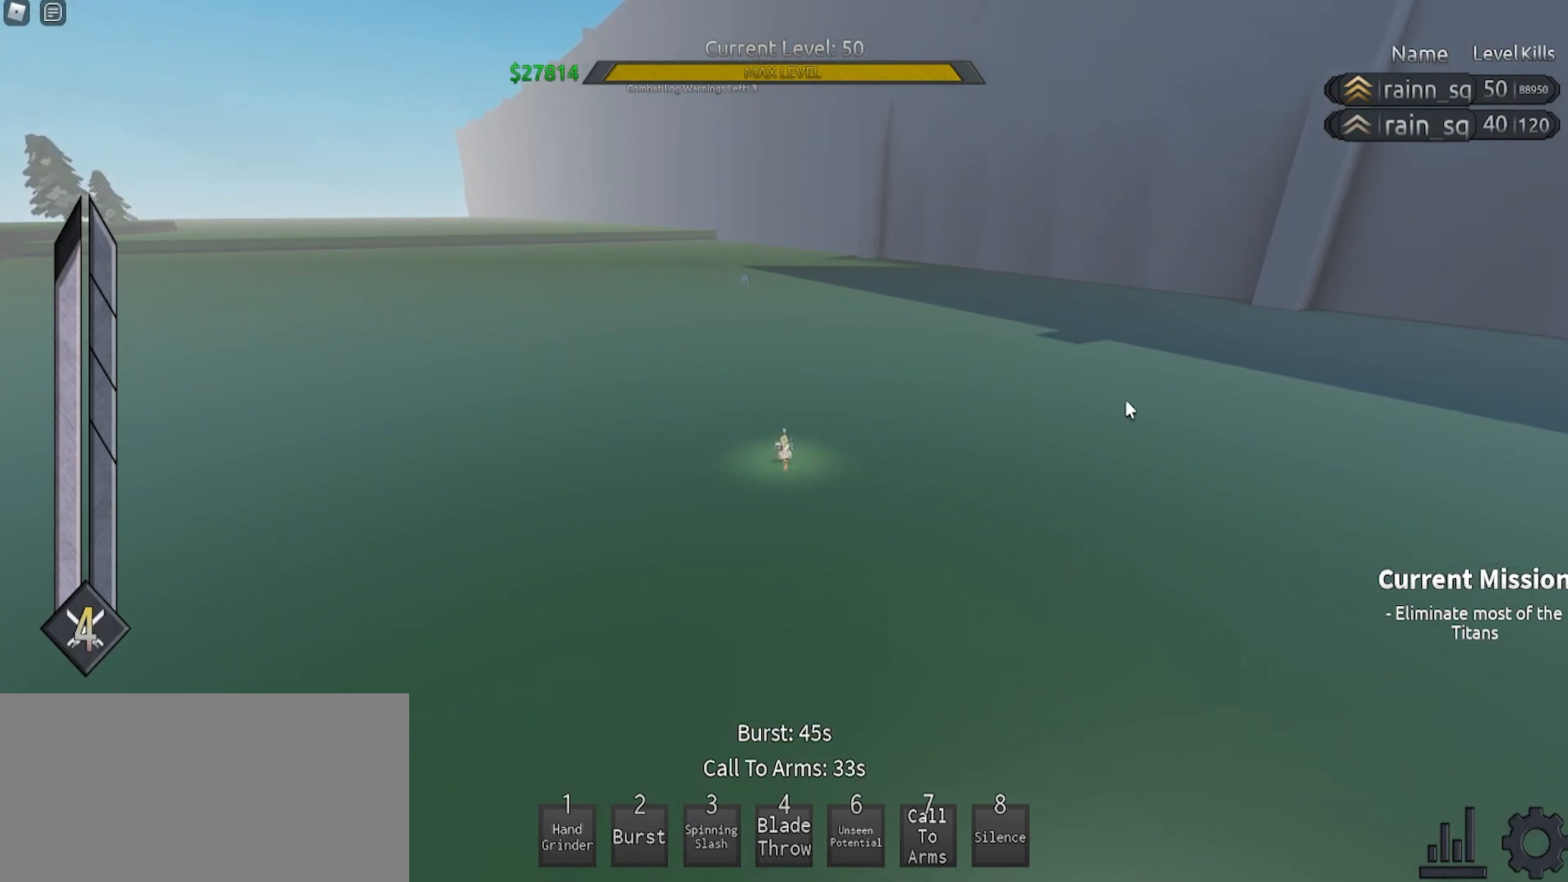
{"keys": ["w"], "mouse": [], "events": [[67, "w", "down"]]}
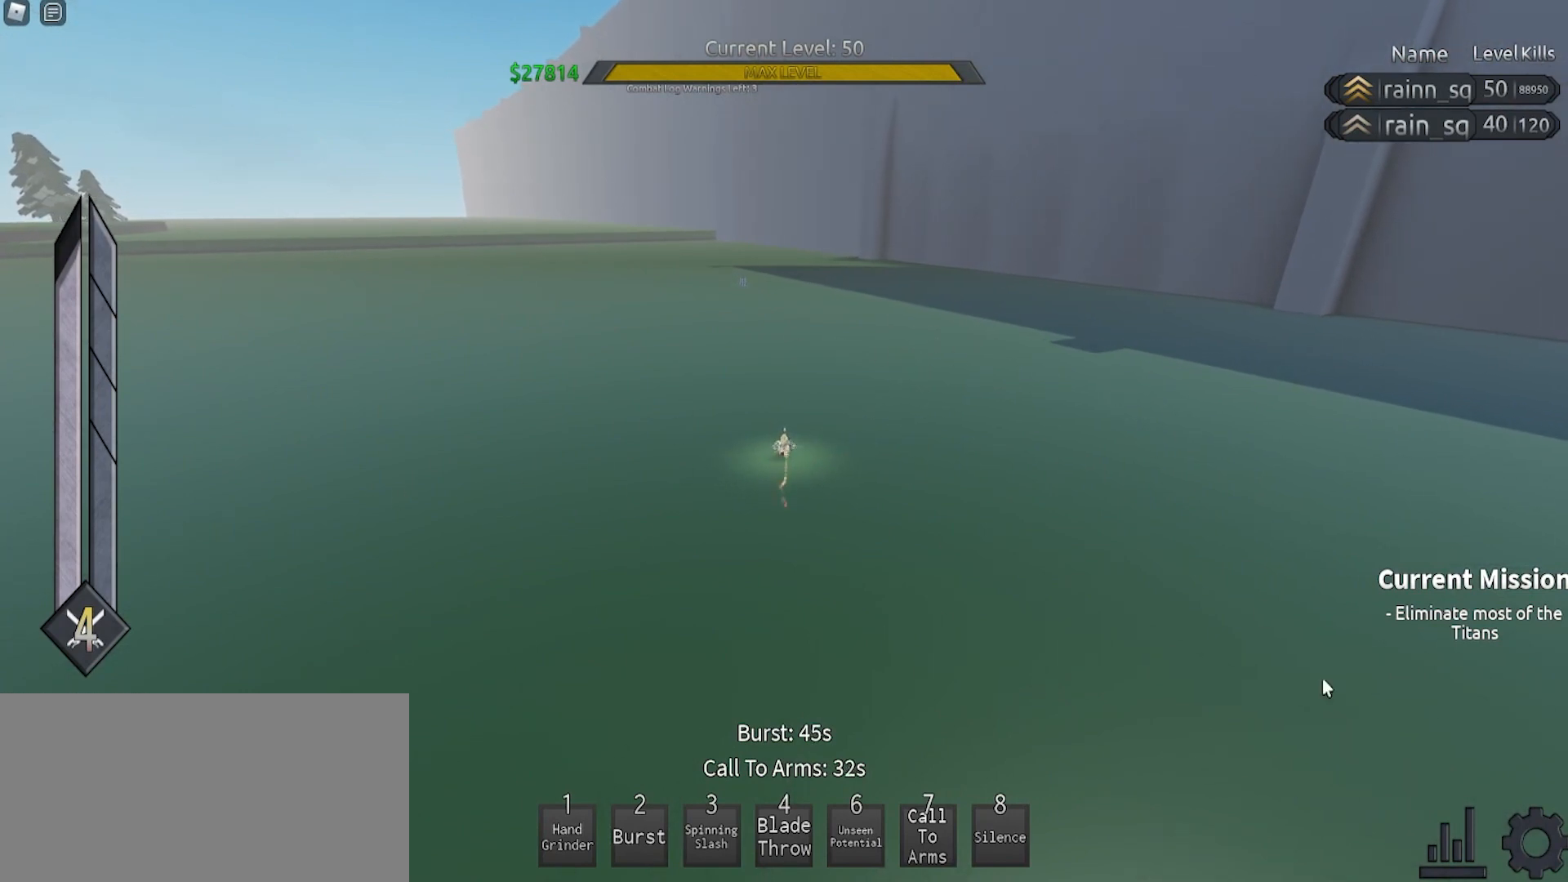
{"keys": [], "mouse": [], "events": [[133, "space", "down"], [267, "w", "up"], [300, "space", "up"]]}
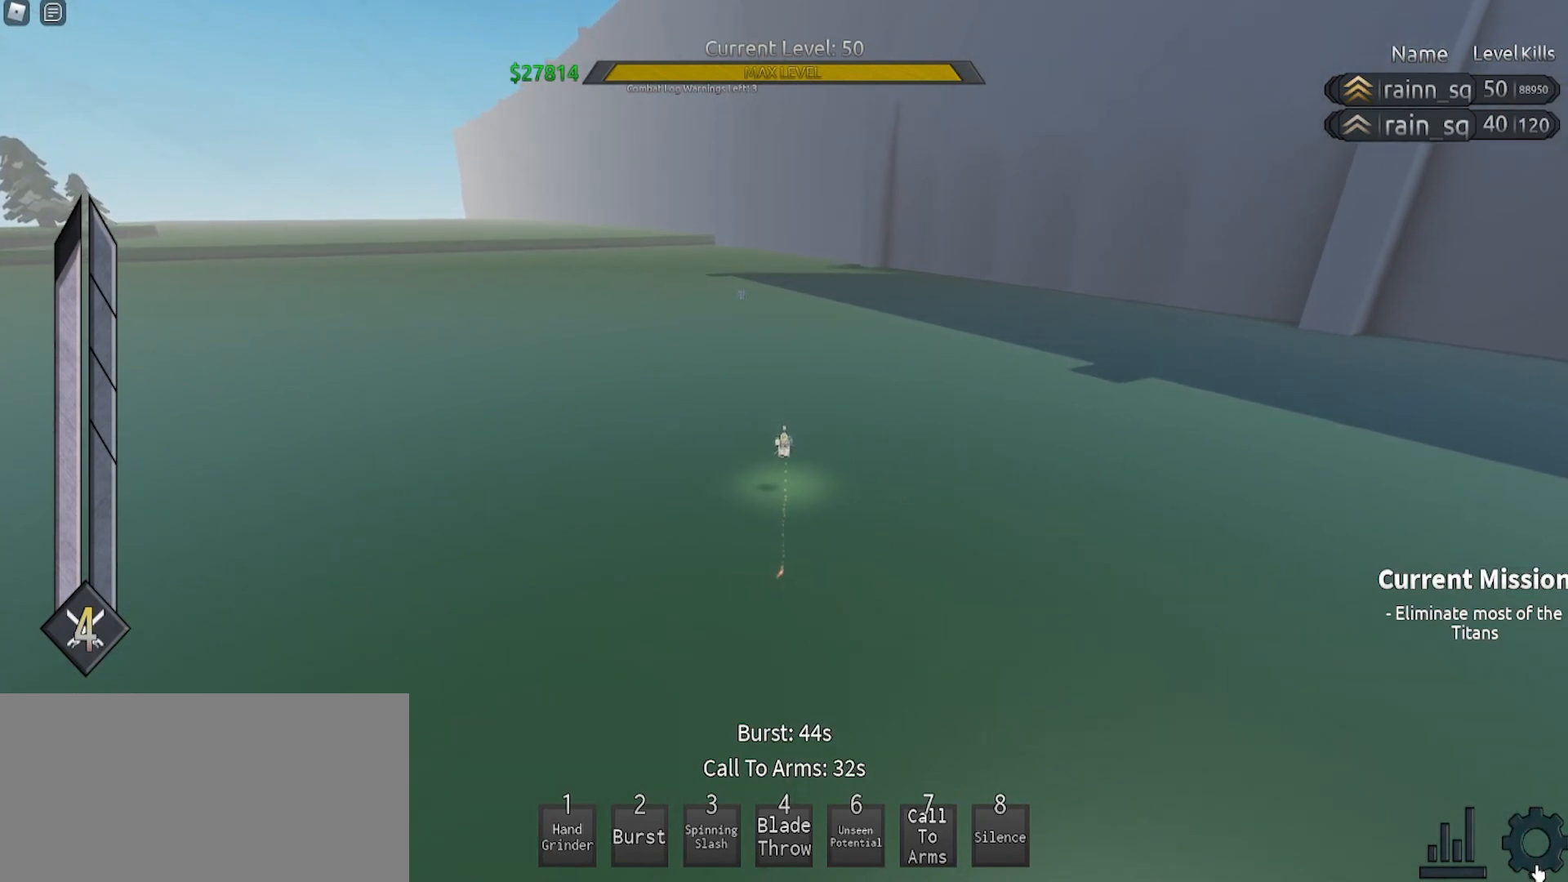
{"keys": [], "mouse": [], "events": []}
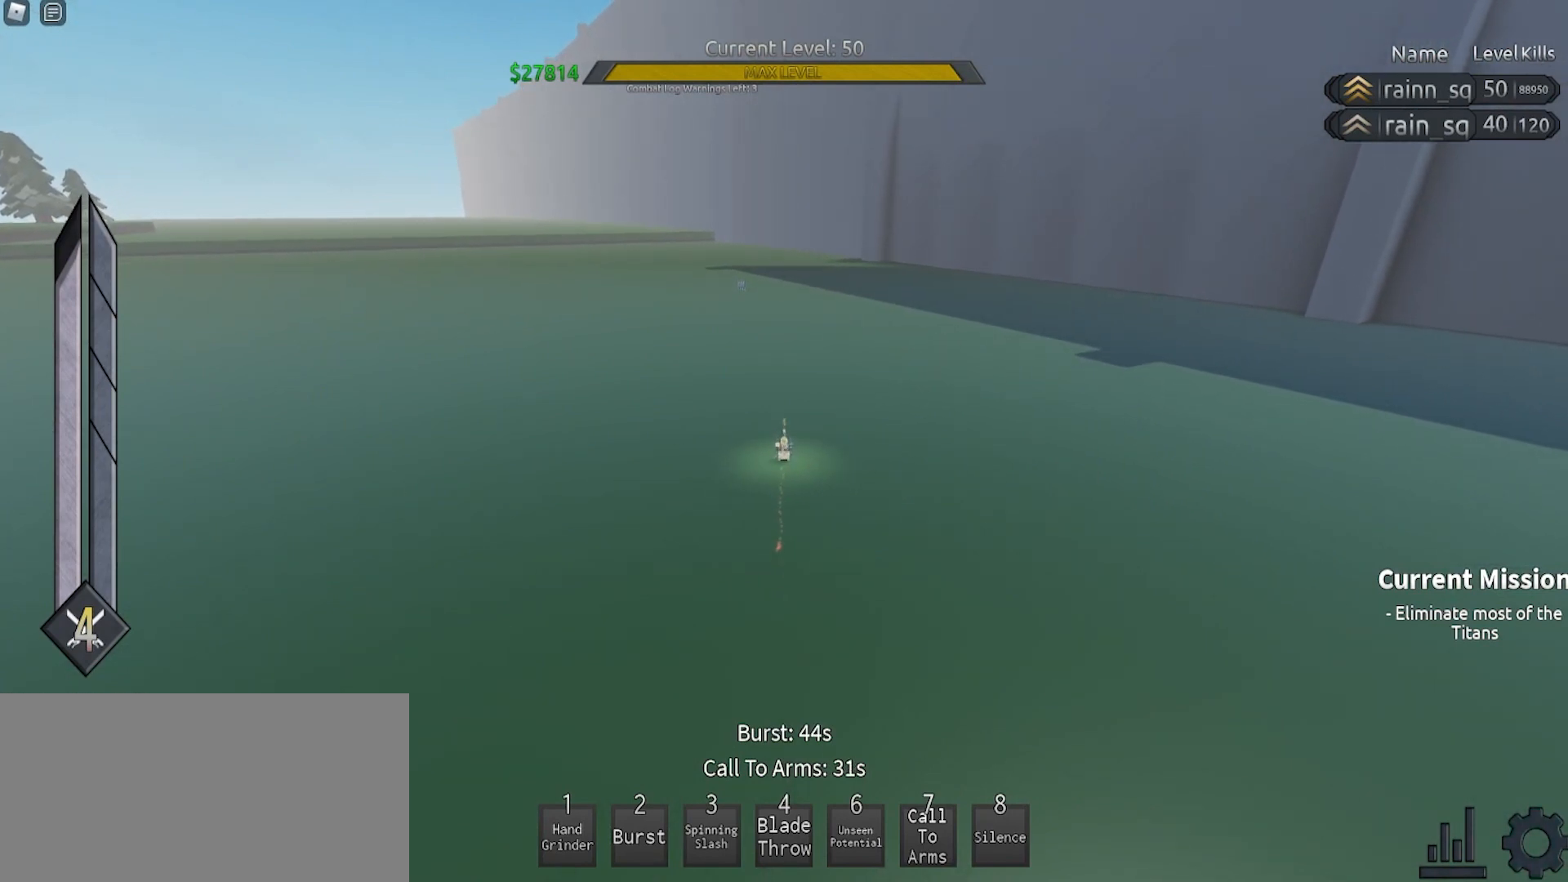
{"keys": [], "mouse": ["left"], "events": [[467, "mouse_left", "down"]]}
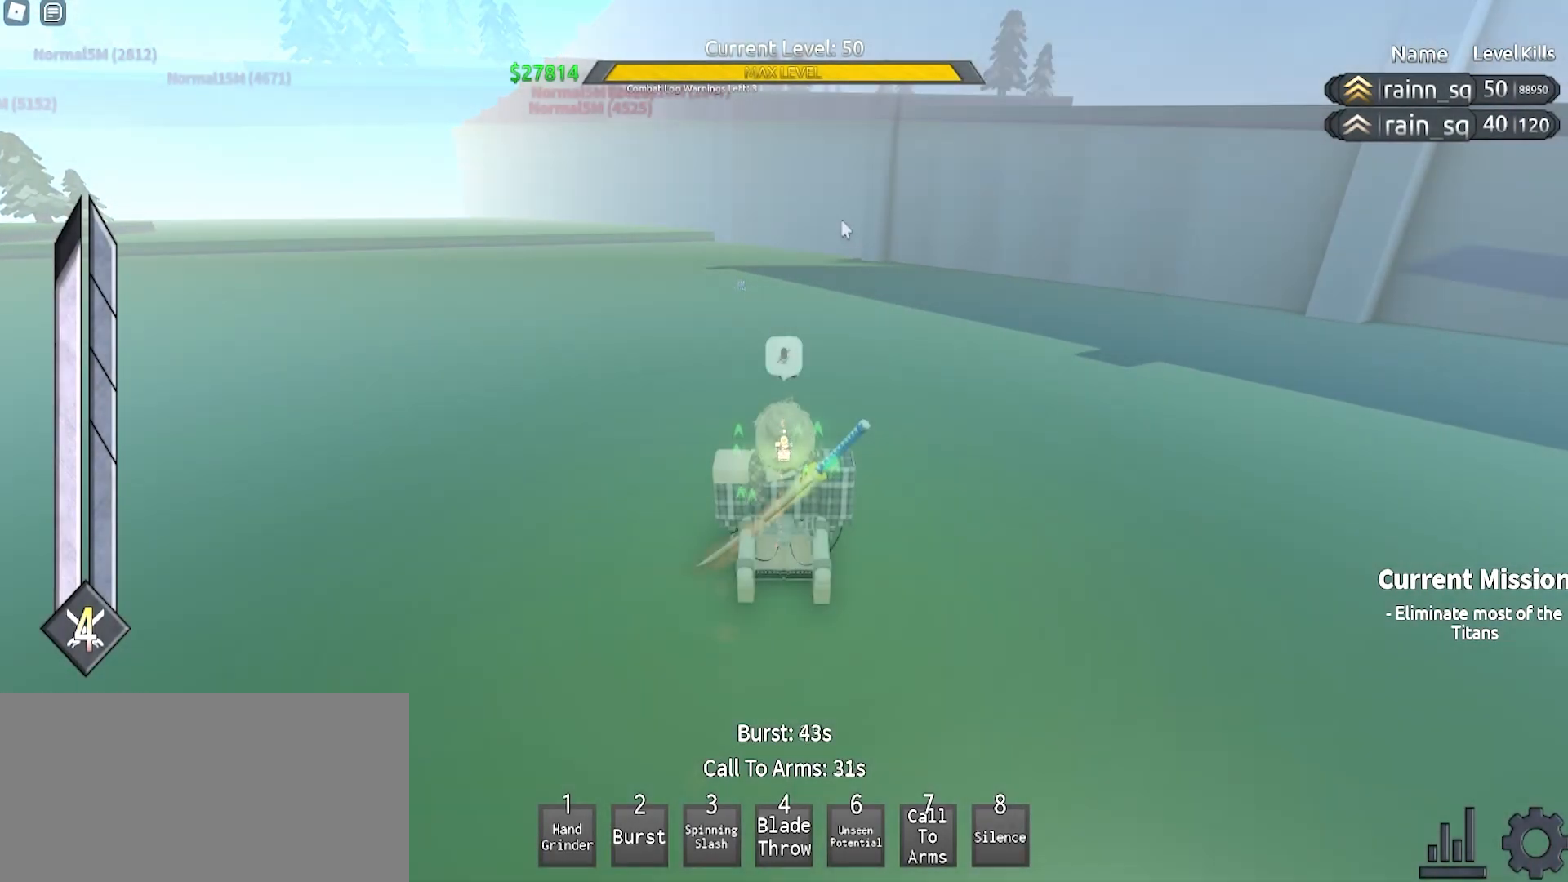
{"keys": ["a"], "mouse": ["right"], "events": [[33, "mouse_left", "up"], [167, "mouse_right", "down"], [367, "a", "down"]]}
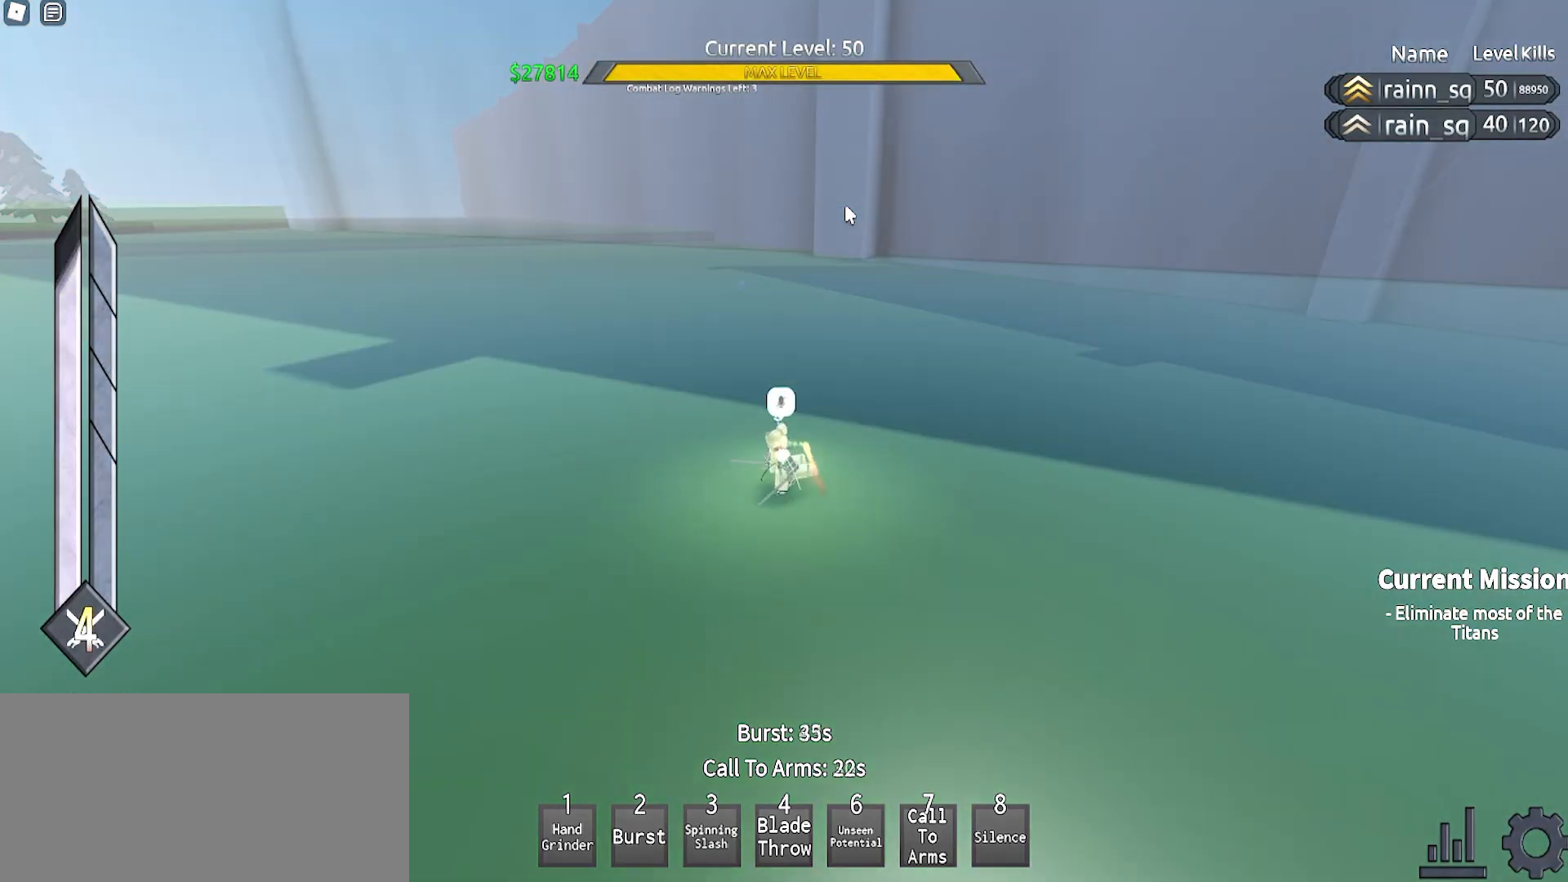
{"keys": ["a", "e", "space", "w"], "mouse": ["right"], "events": [[233, "w", "down"], [267, "space", "down"], [433, "e", "down"]]}
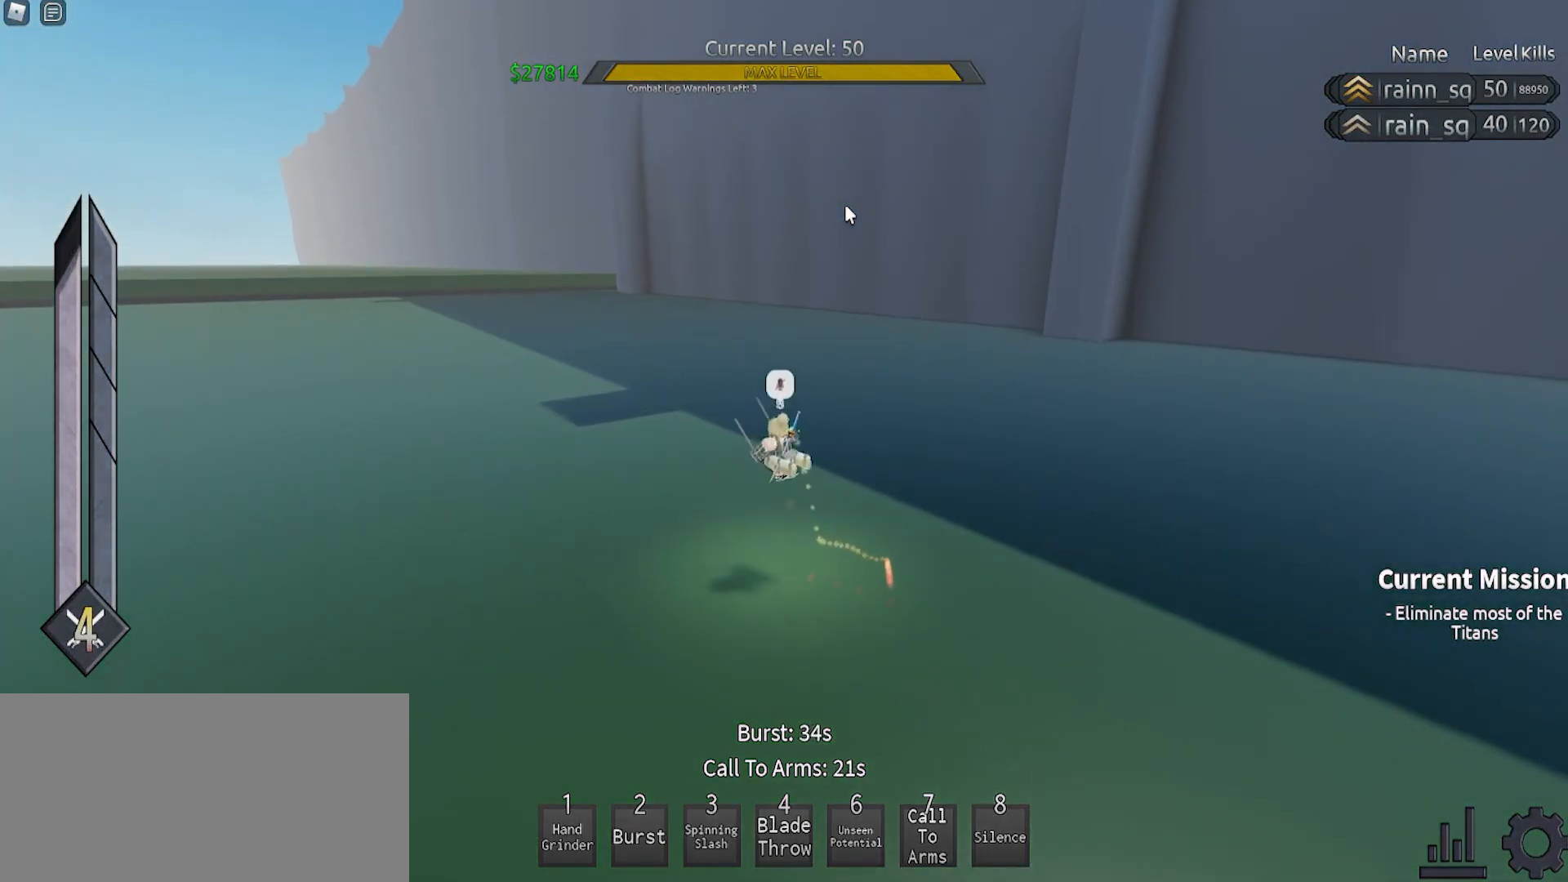
{"keys": [], "mouse": ["right"], "events": [[433, "a", "up"], [433, "e", "up"], [433, "space", "up"], [433, "w", "up"]]}
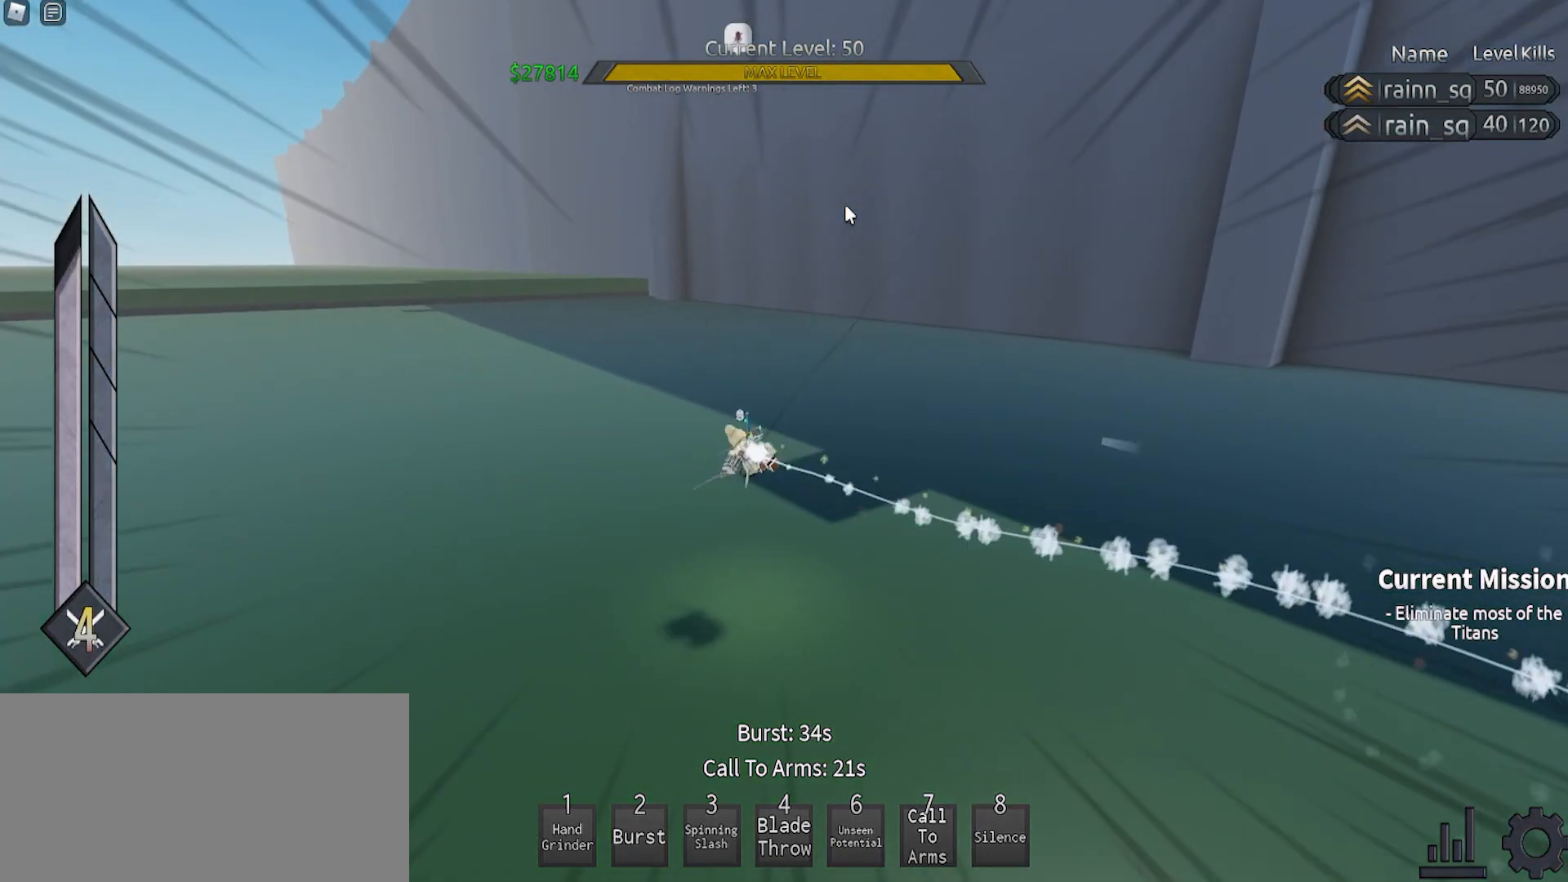
{"keys": ["s"], "mouse": ["right"], "events": [[333, "s", "down"]]}
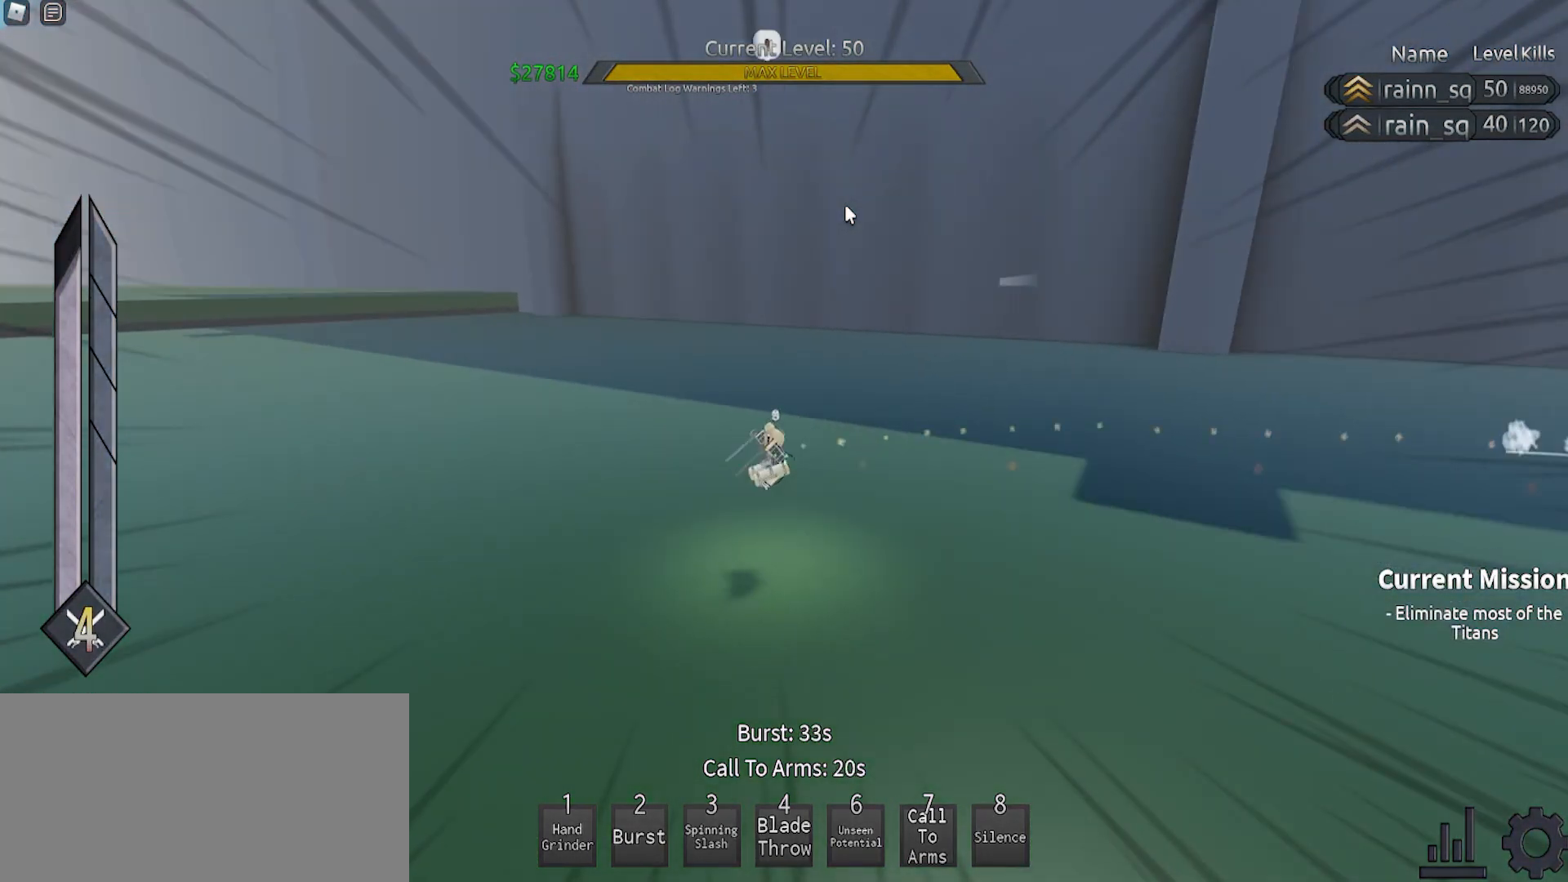
{"keys": ["s"], "mouse": ["right"], "events": []}
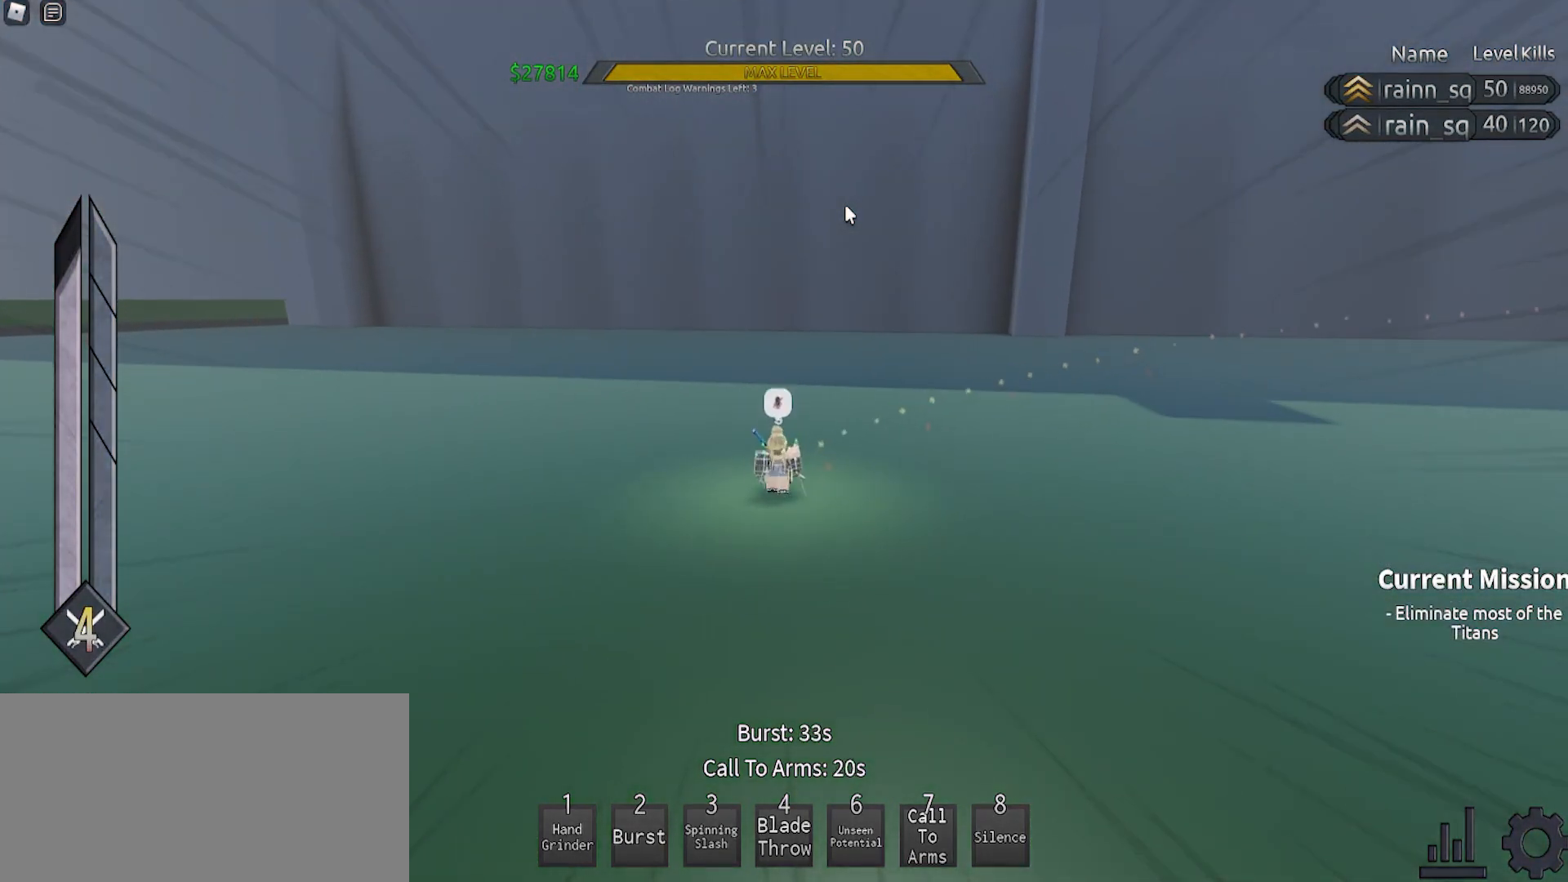
{"keys": [], "mouse": [], "events": [[67, "s", "up"], [167, "mouse_right", "up"], [367, "r", "down"], [433, "r", "up"]]}
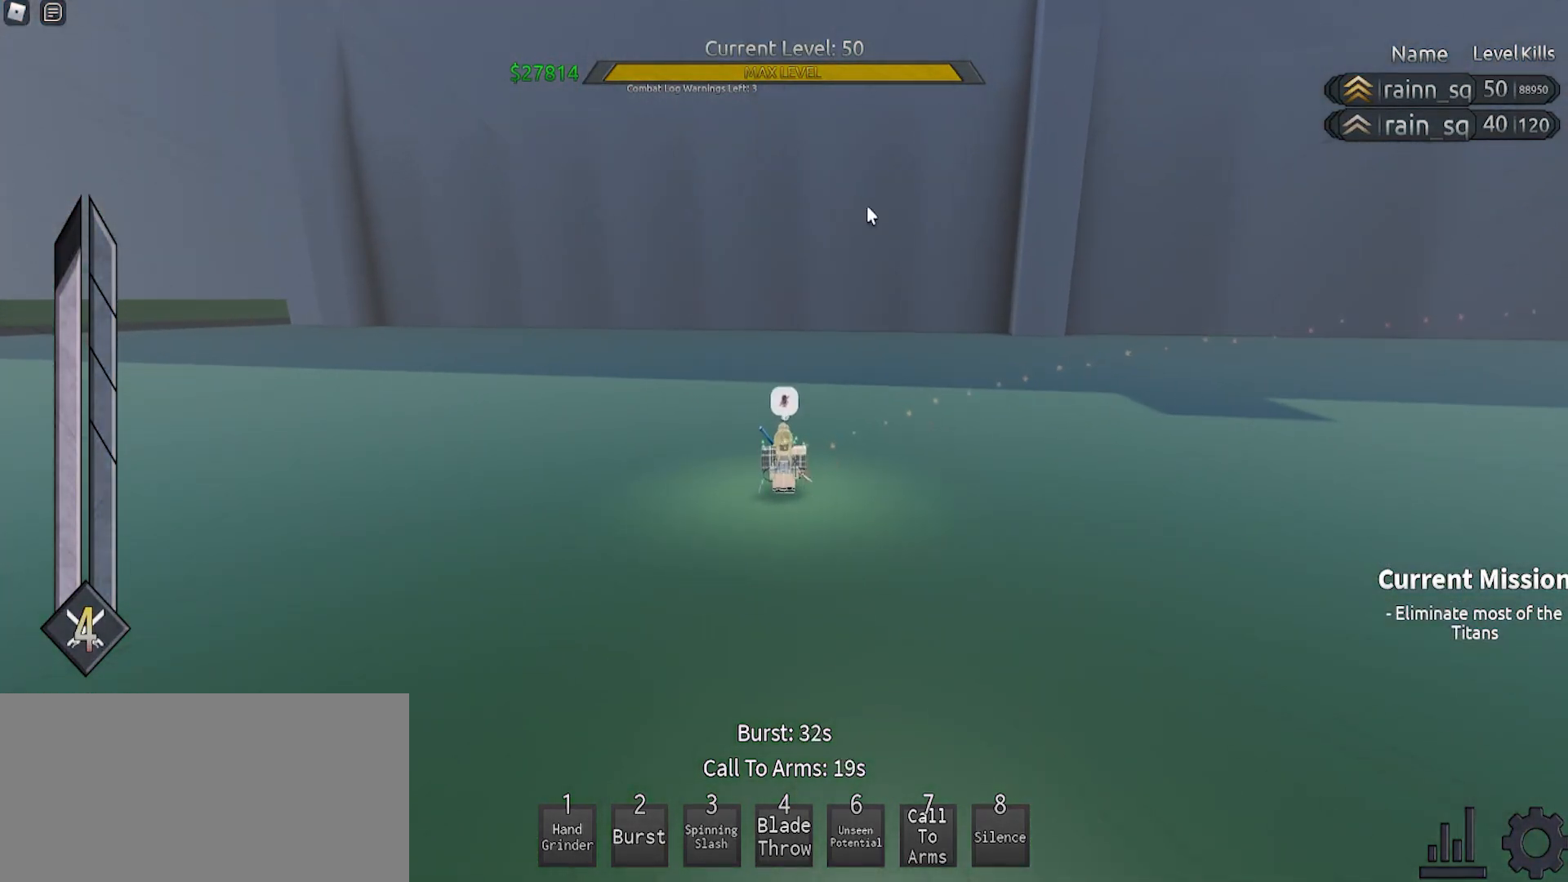
{"keys": [], "mouse": [], "events": []}
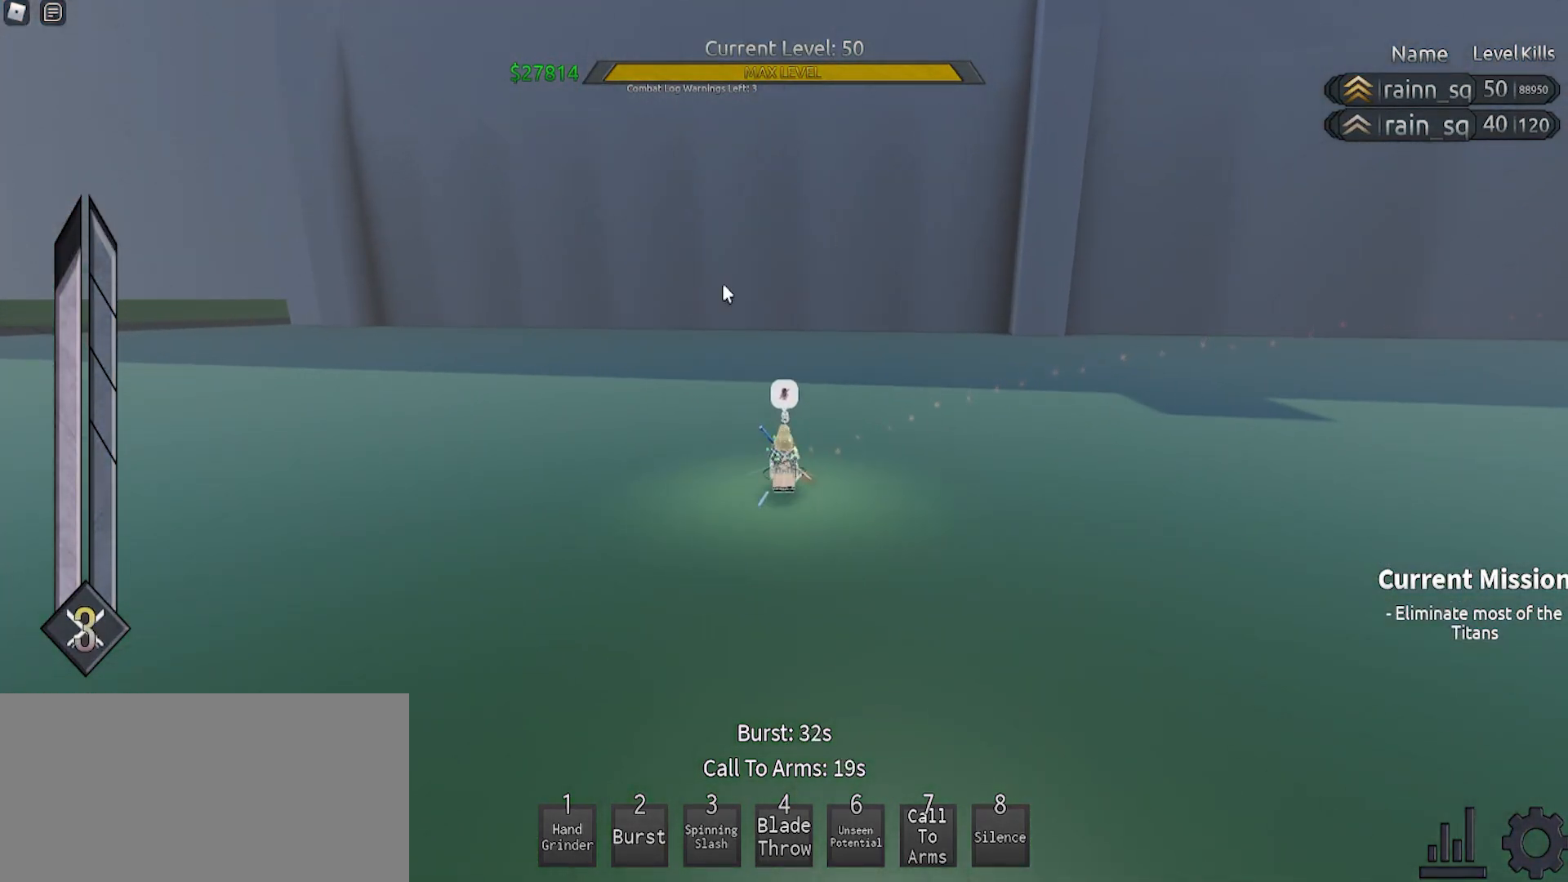
{"keys": [], "mouse": [], "events": []}